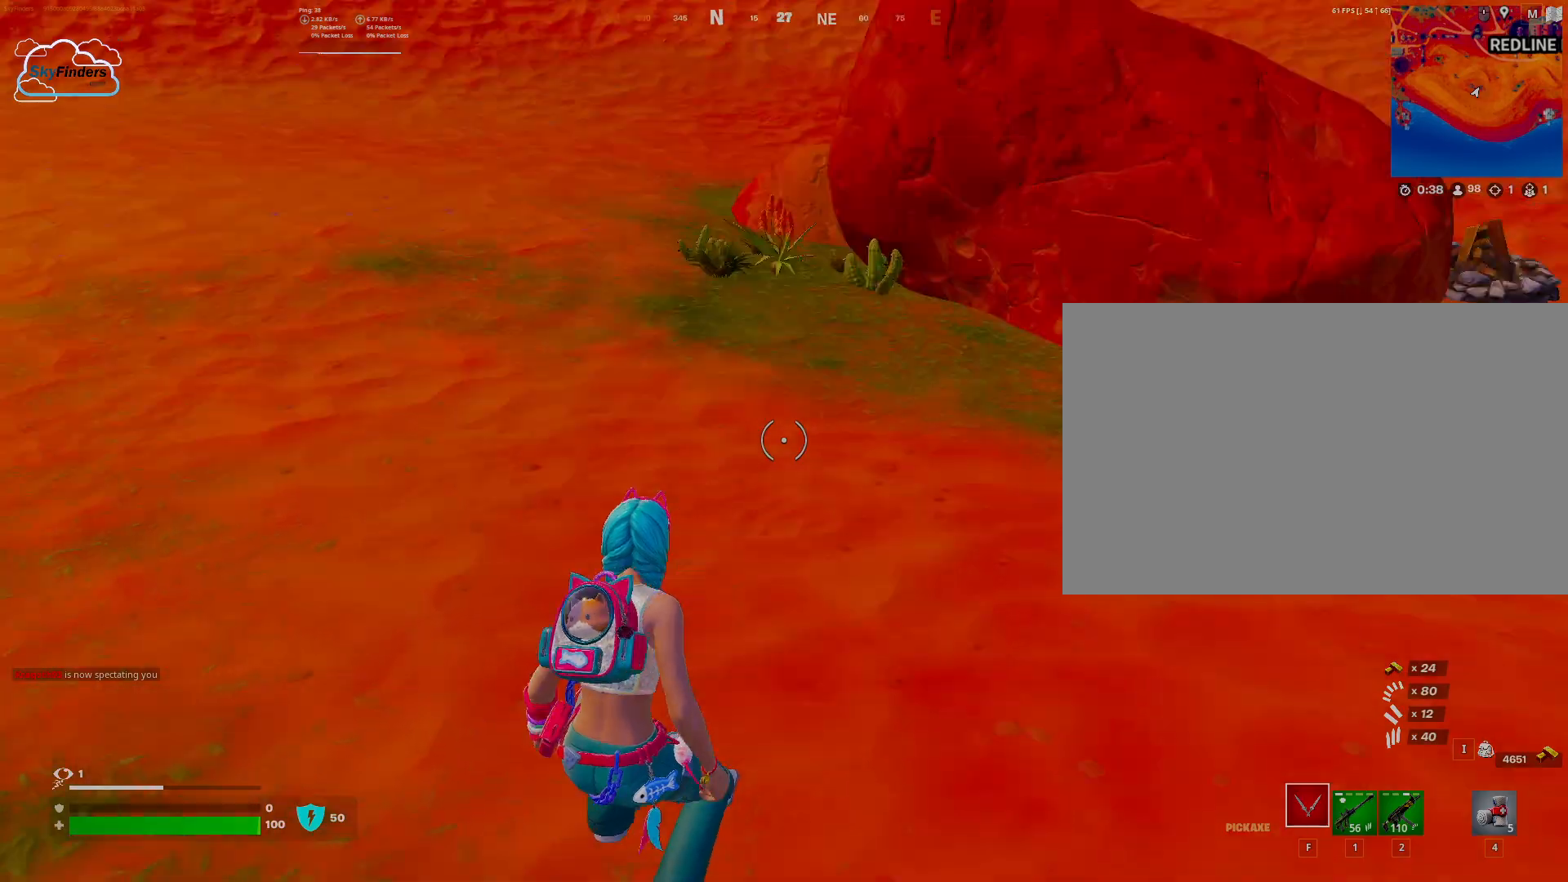
Gameplay with keyboard and mouse; each line is a JSON object with the keys and mouse buttons held at the frame after it. "events" lists presses ("down") and releases ("up") of "1", "2", "3", "4", "5", "a", "alt", "b", "c", "ctrl", "d", "e", "f", "g", "q", "r", "s", "shift", "space", "t", "tab", "tilde", "v", "w", "x", "z", "mouse_left", "mouse_right" and "mouse_mb4" between this image and that frame as [ms after this image, input, new state], when the widget could be followed in between. "mouse_left", "mouse_right", "mouse_mb4" = the "left", "right", "mb4" buttons of the "mouse" list. No other keys are recorded. Mouse movement is not recorded. Not read: mouse_mb5 mouse_wheel.
{"keys": ["w"], "mouse": [], "events": [[67, "shift", "up"]]}
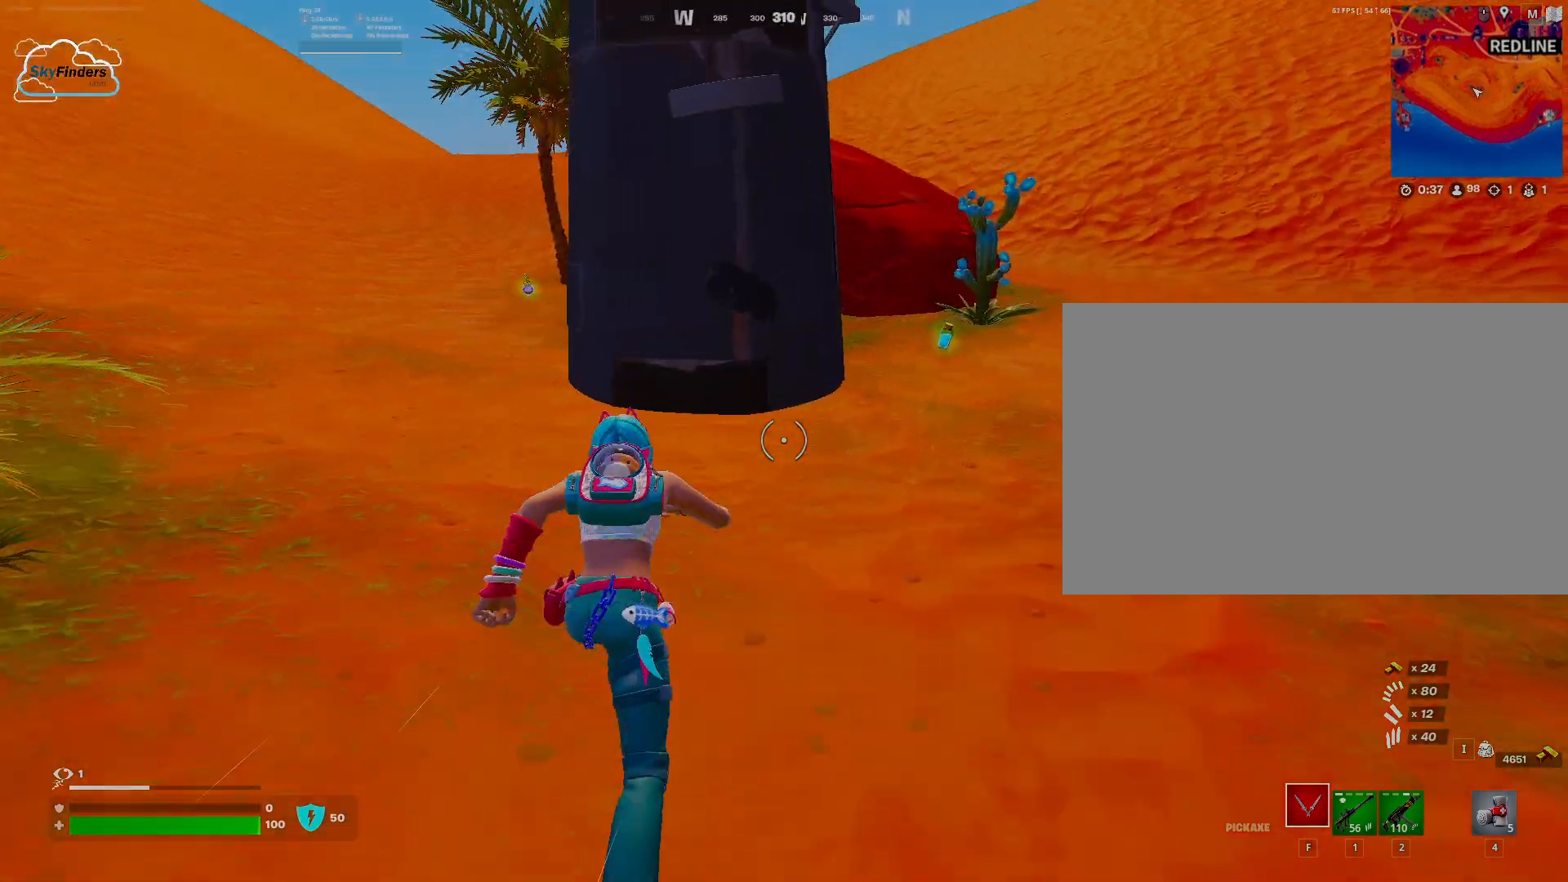
{"keys": ["w"], "mouse": [], "events": []}
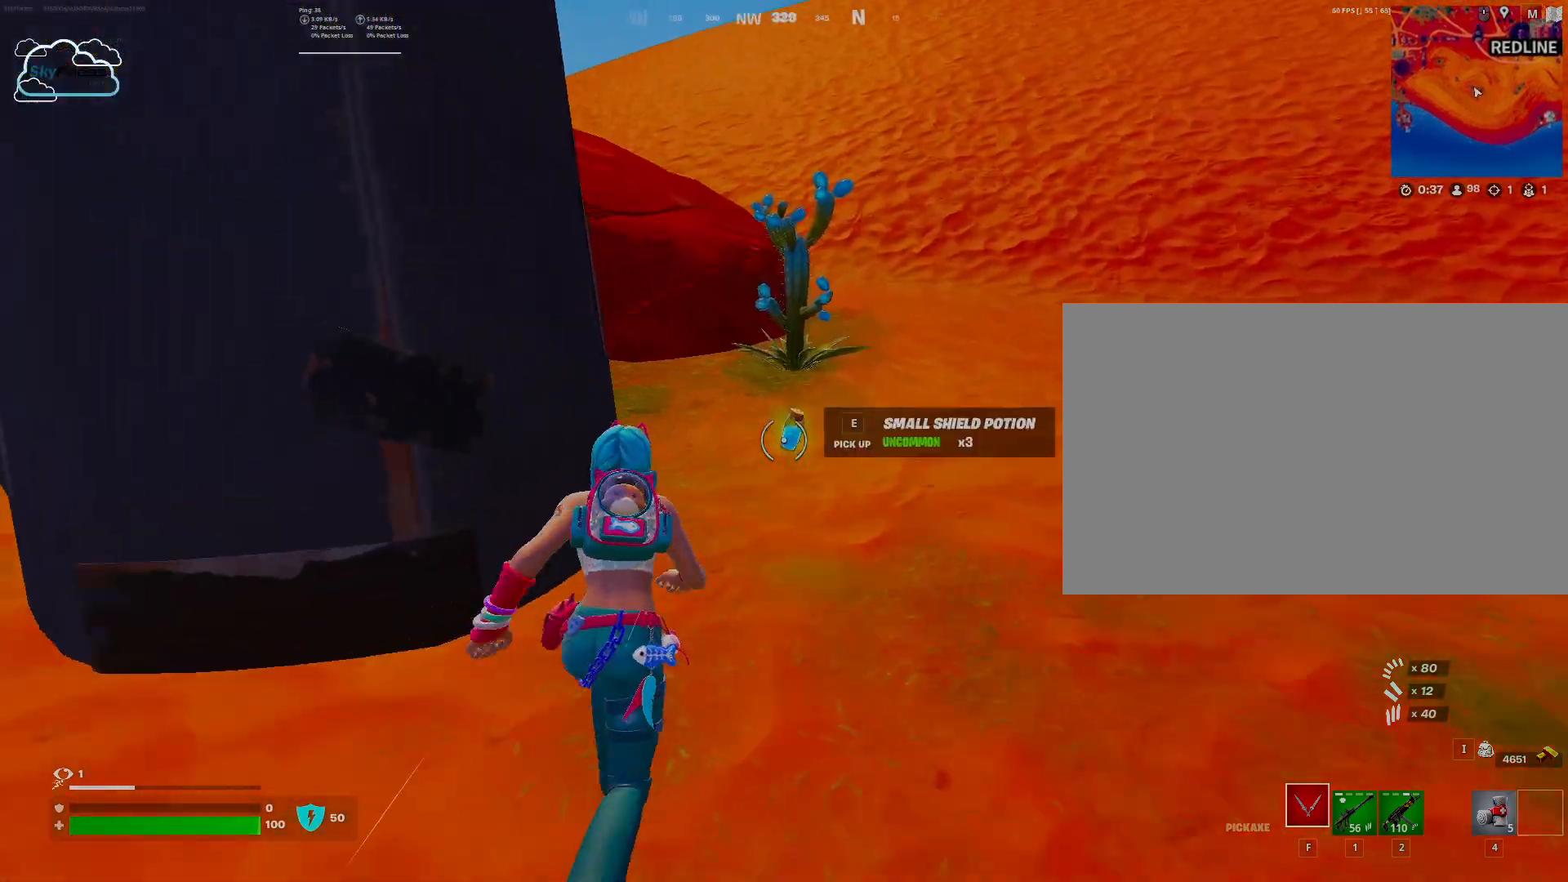
{"keys": [], "mouse": [], "events": [[333, "w", "up"]]}
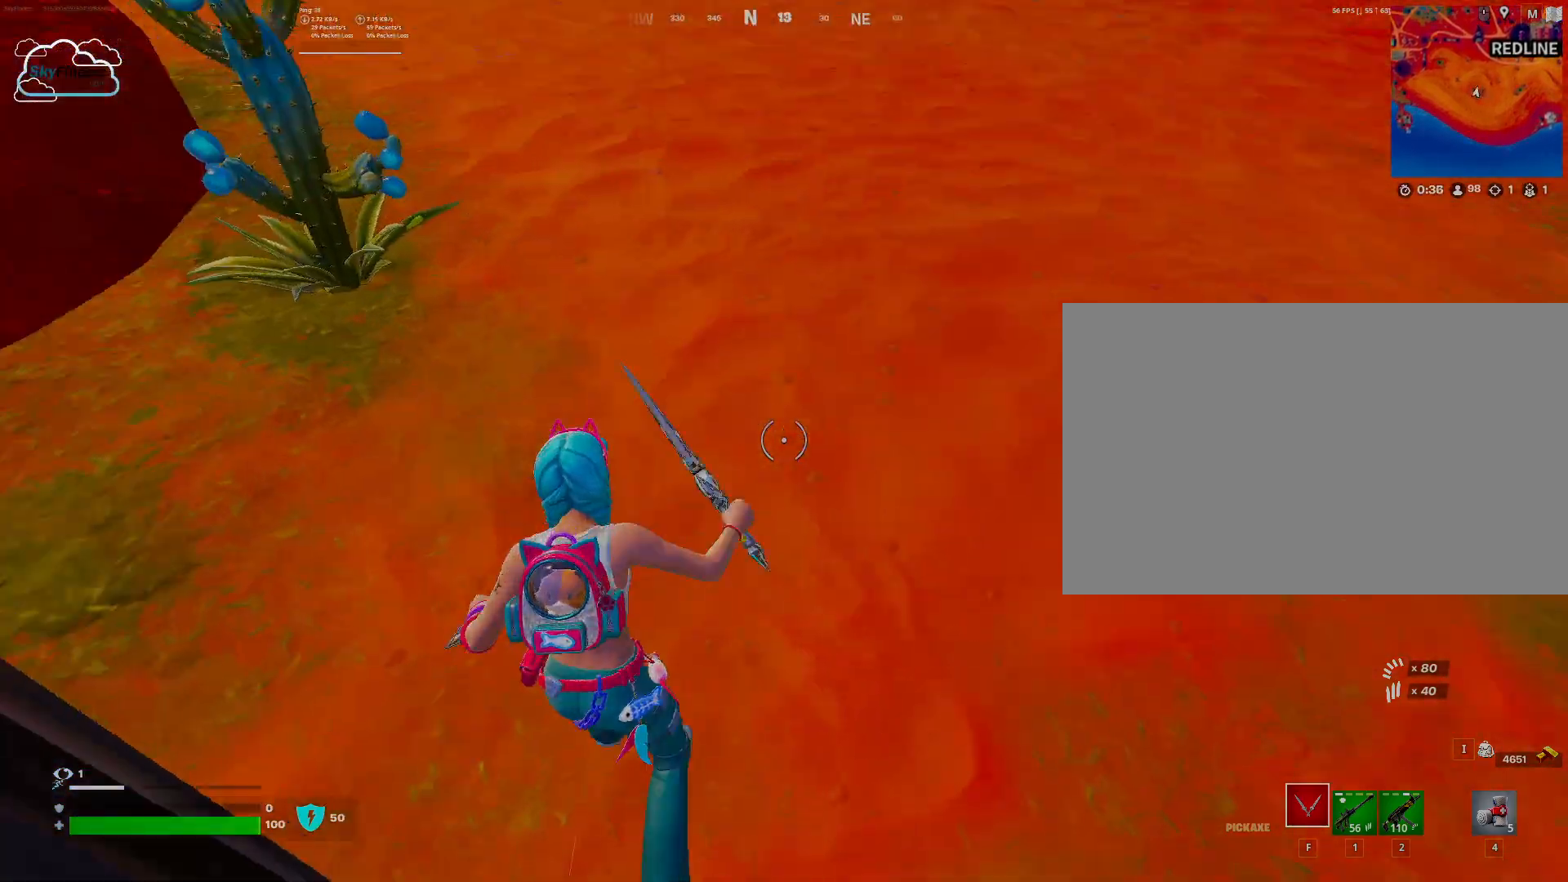
{"keys": [], "mouse": [], "events": [[67, "e", "down"], [133, "e", "up"]]}
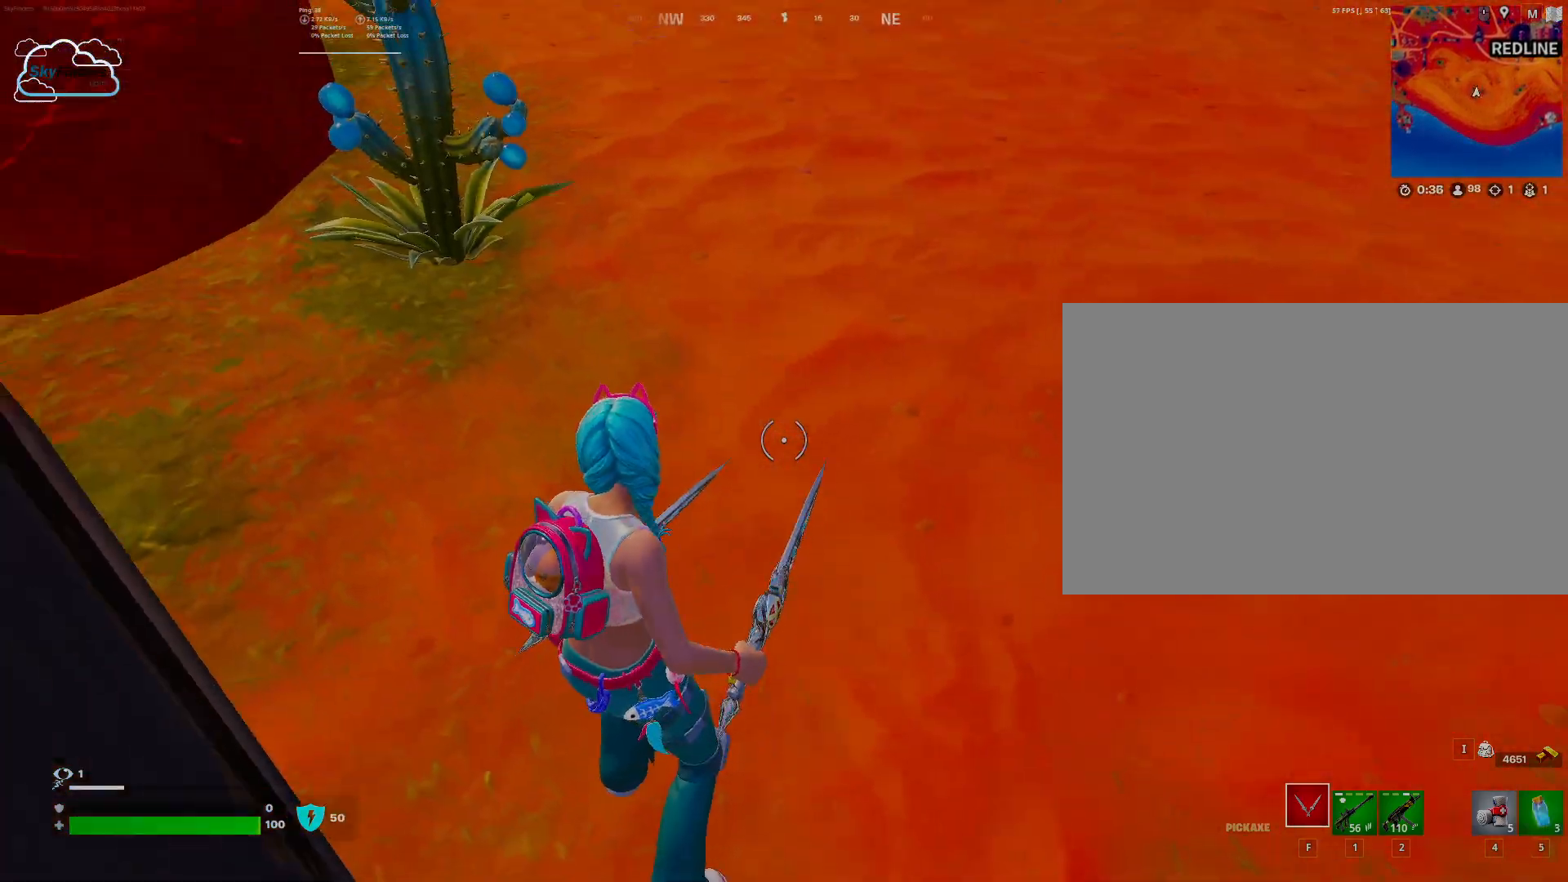
{"keys": ["d", "w"], "mouse": [], "events": [[33, "d", "down"], [133, "w", "down"]]}
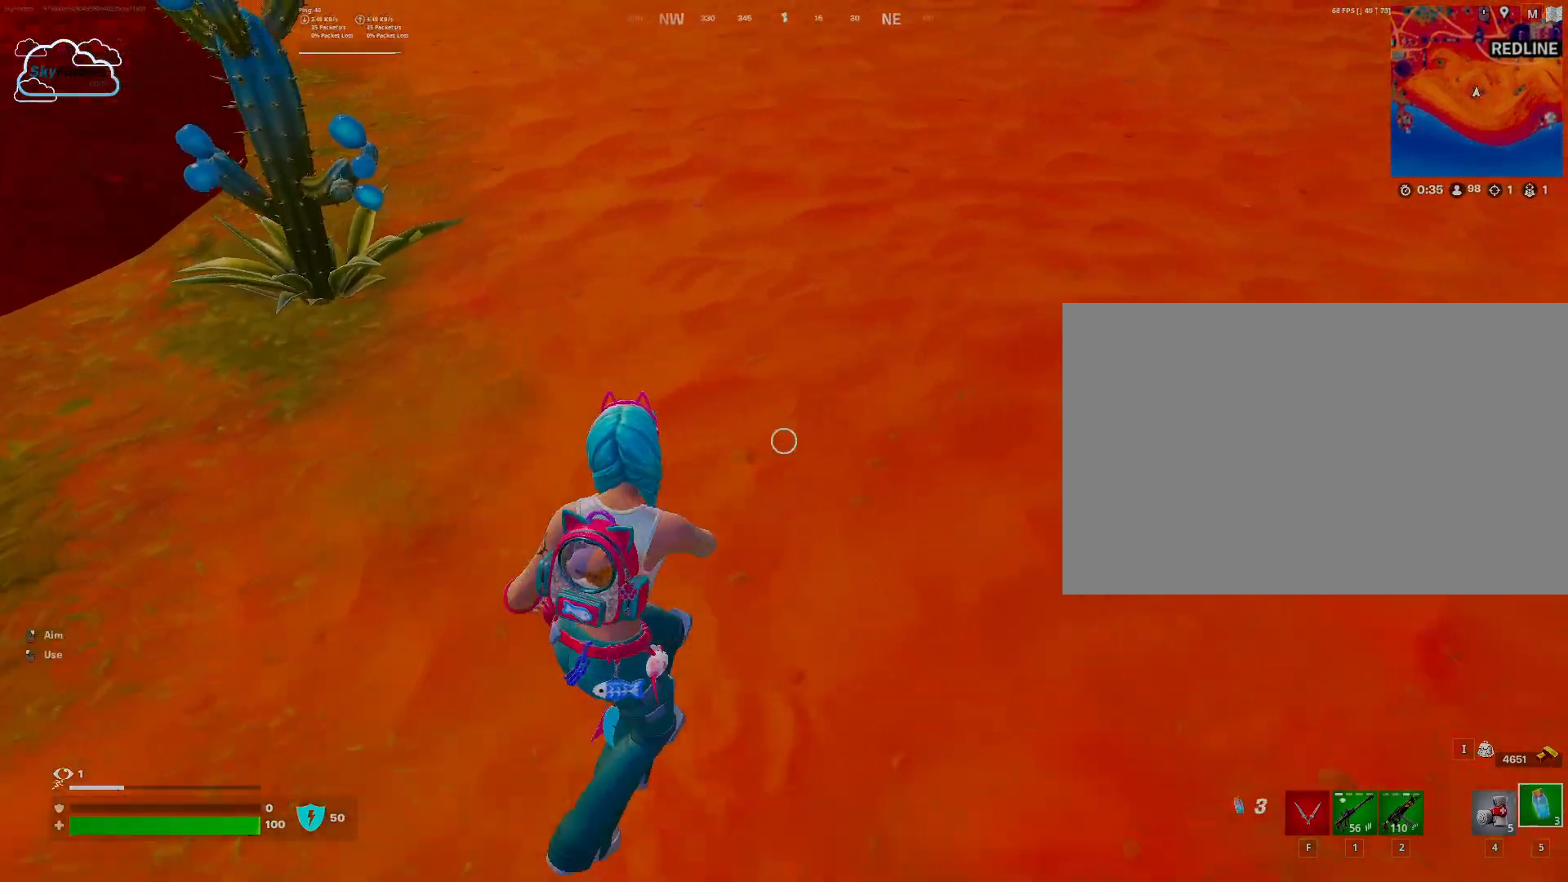
{"keys": ["w"], "mouse": [], "events": [[100, "d", "up"], [233, "mouse_left", "down"], [367, "mouse_left", "up"]]}
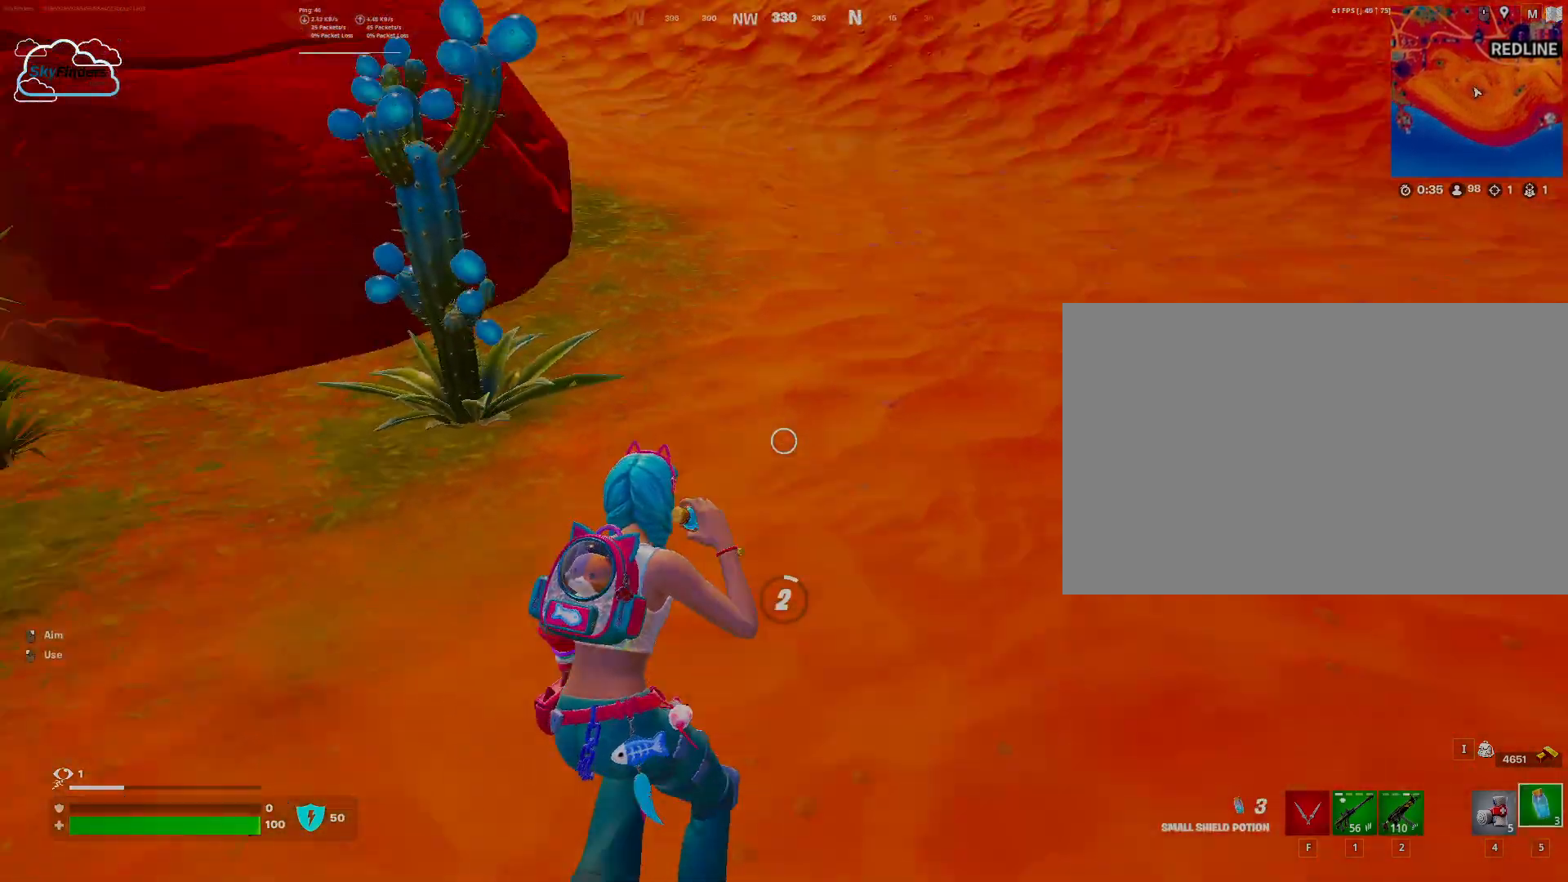
{"keys": ["w"], "mouse": [], "events": []}
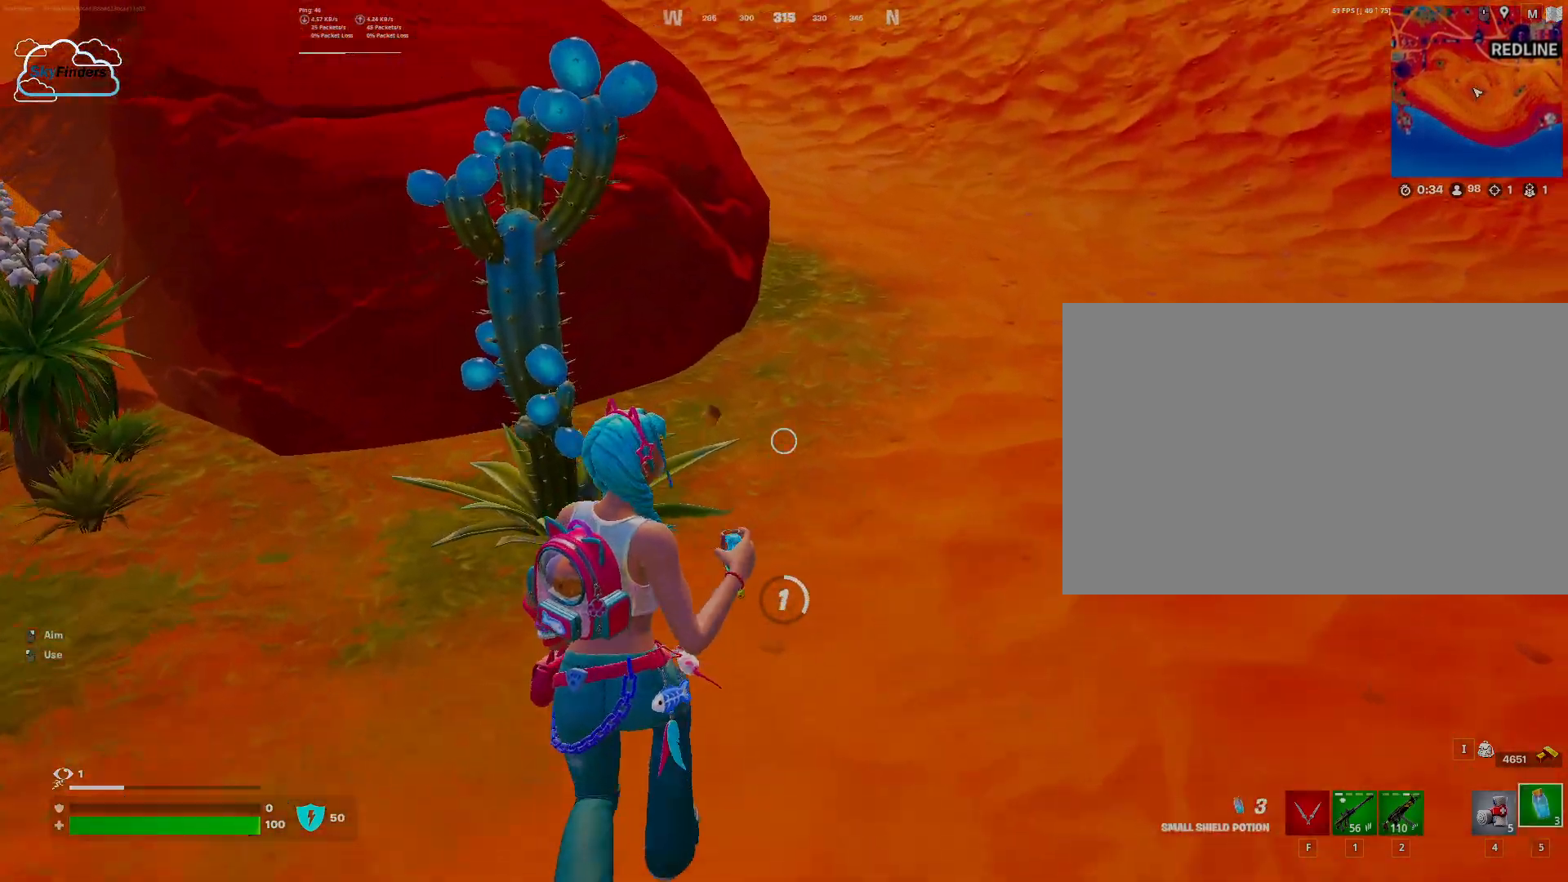
{"keys": ["d", "w"], "mouse": [], "events": [[133, "d", "down"]]}
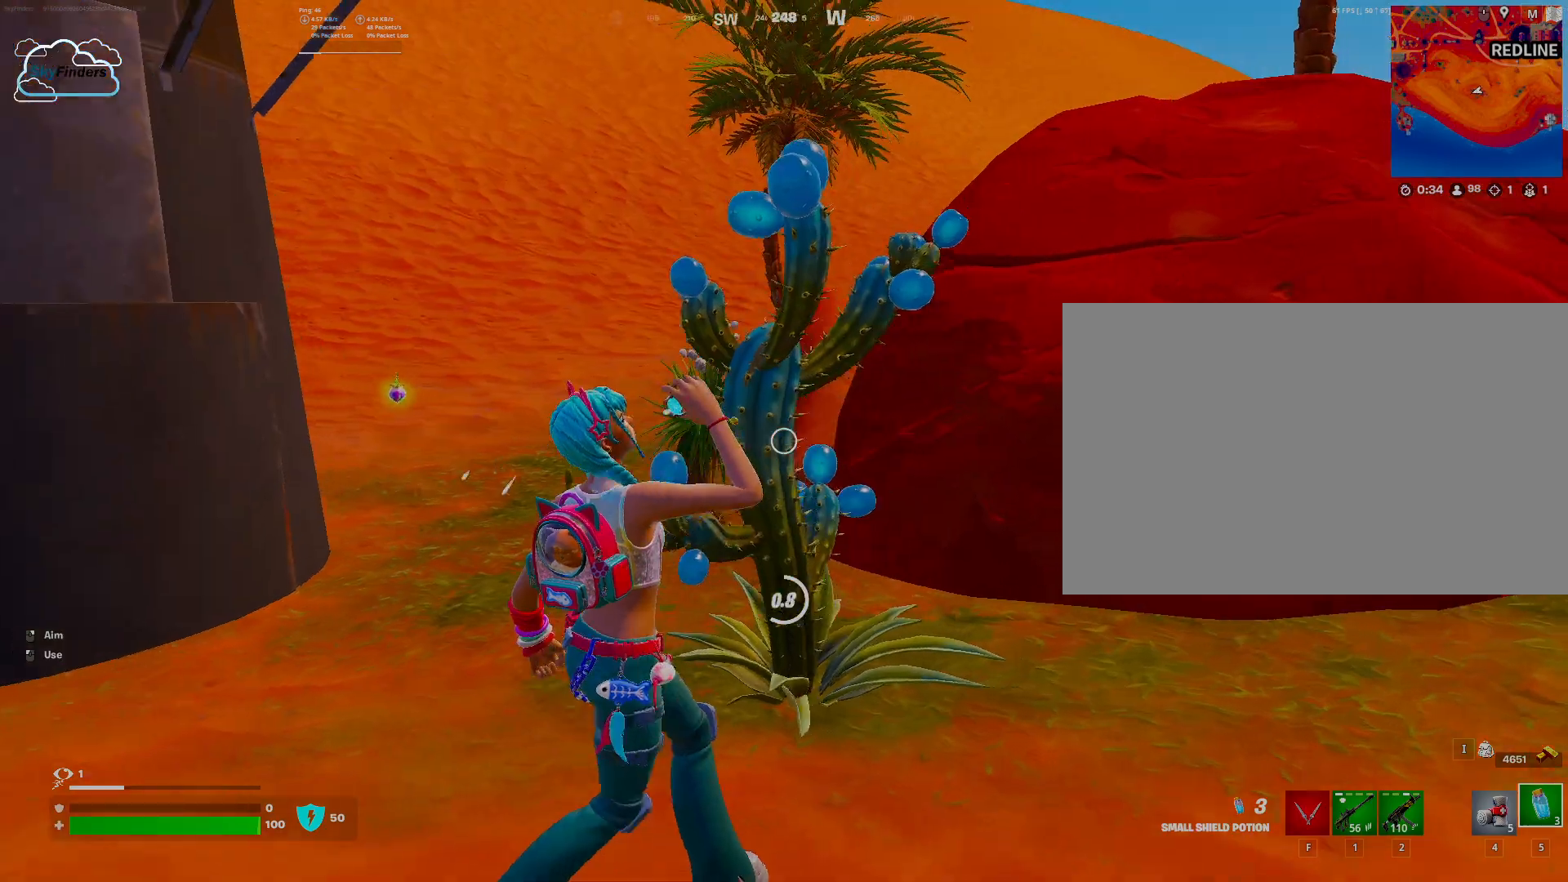
{"keys": ["d", "w"], "mouse": [], "events": []}
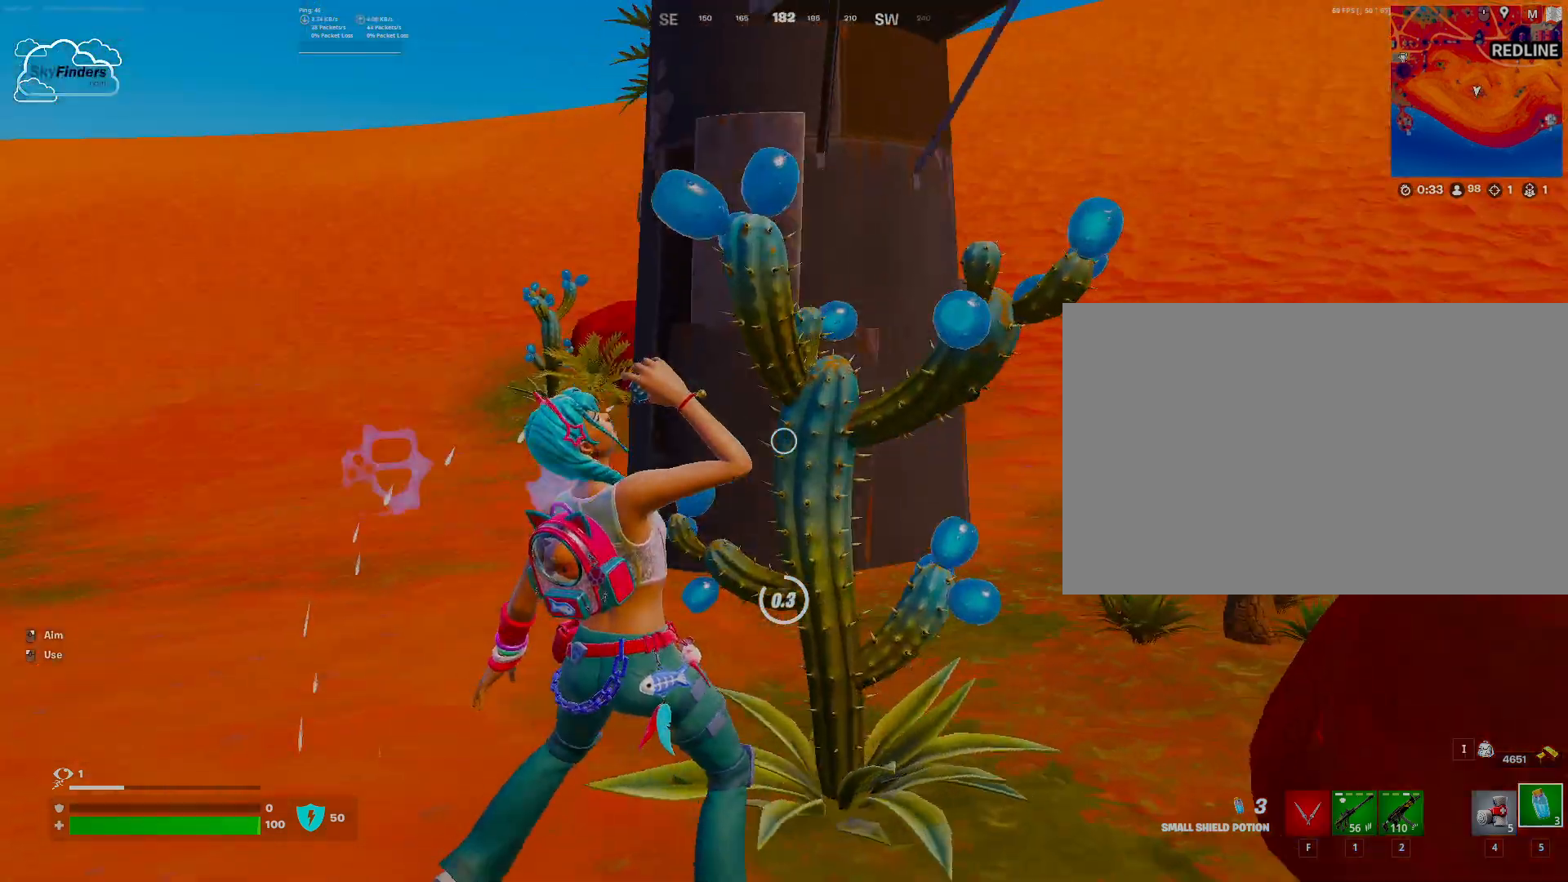
{"keys": [], "mouse": [], "events": [[300, "w", "up"], [333, "d", "up"]]}
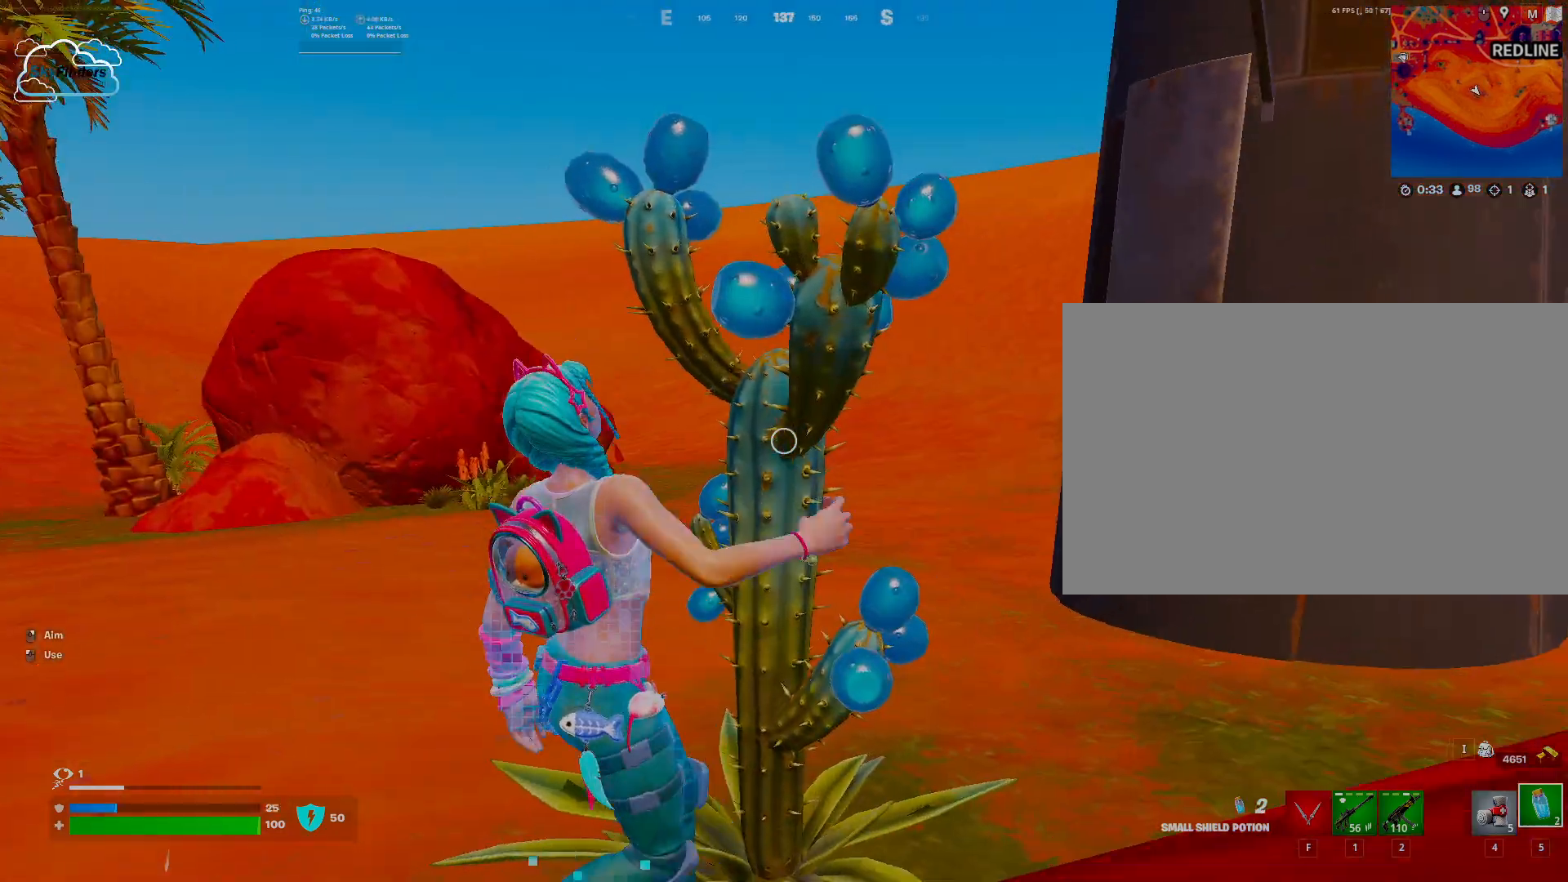
{"keys": [], "mouse": [], "events": [[367, "mouse_left", "down"], [467, "mouse_left", "up"]]}
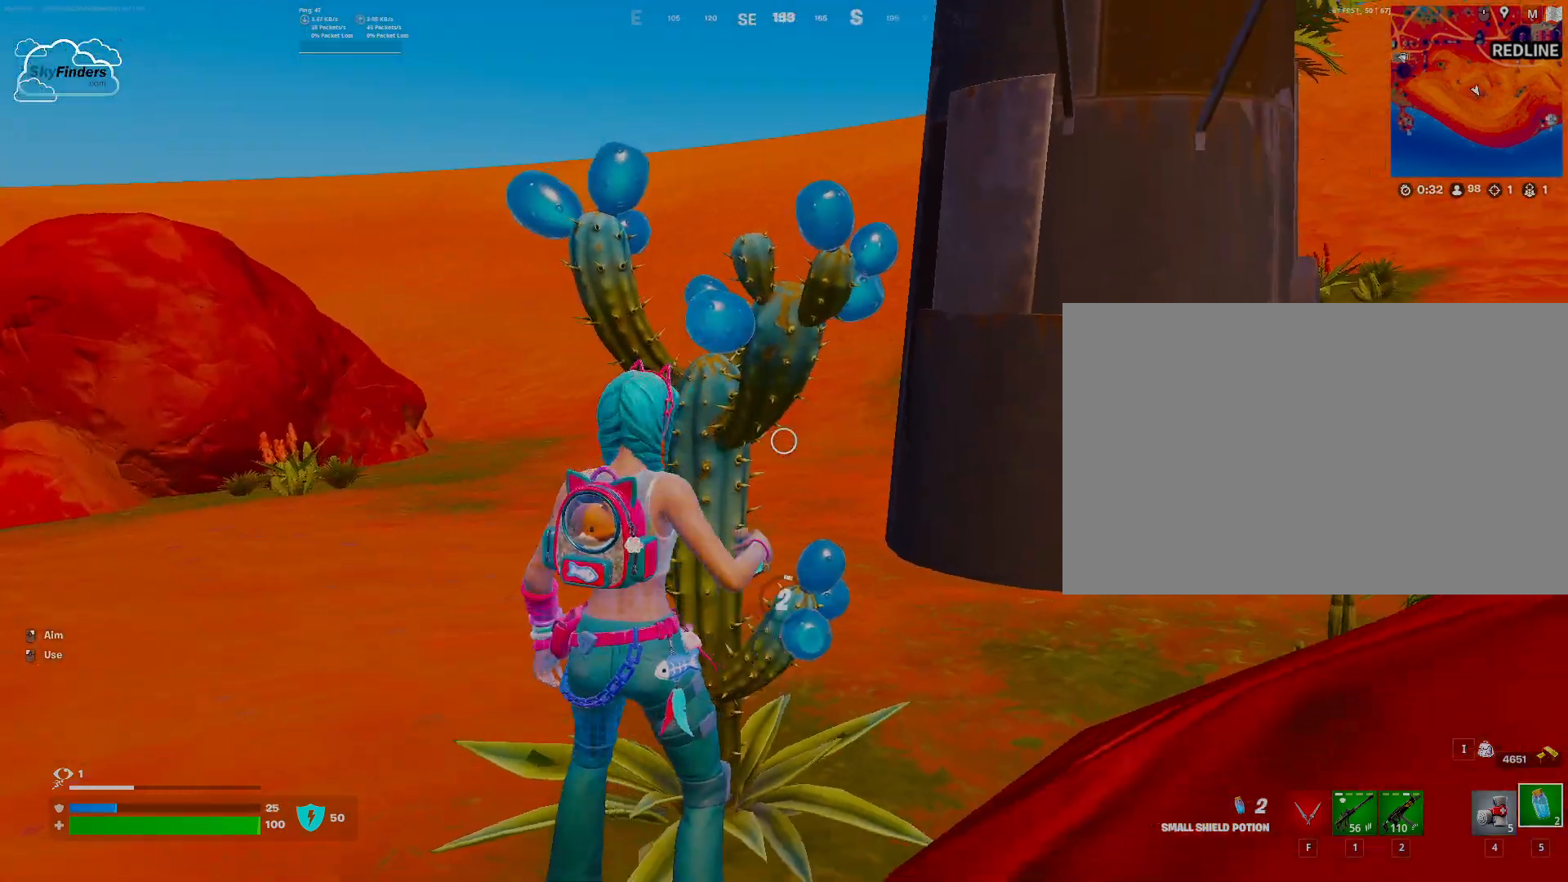
{"keys": ["a"], "mouse": [], "events": [[100, "a", "down"]]}
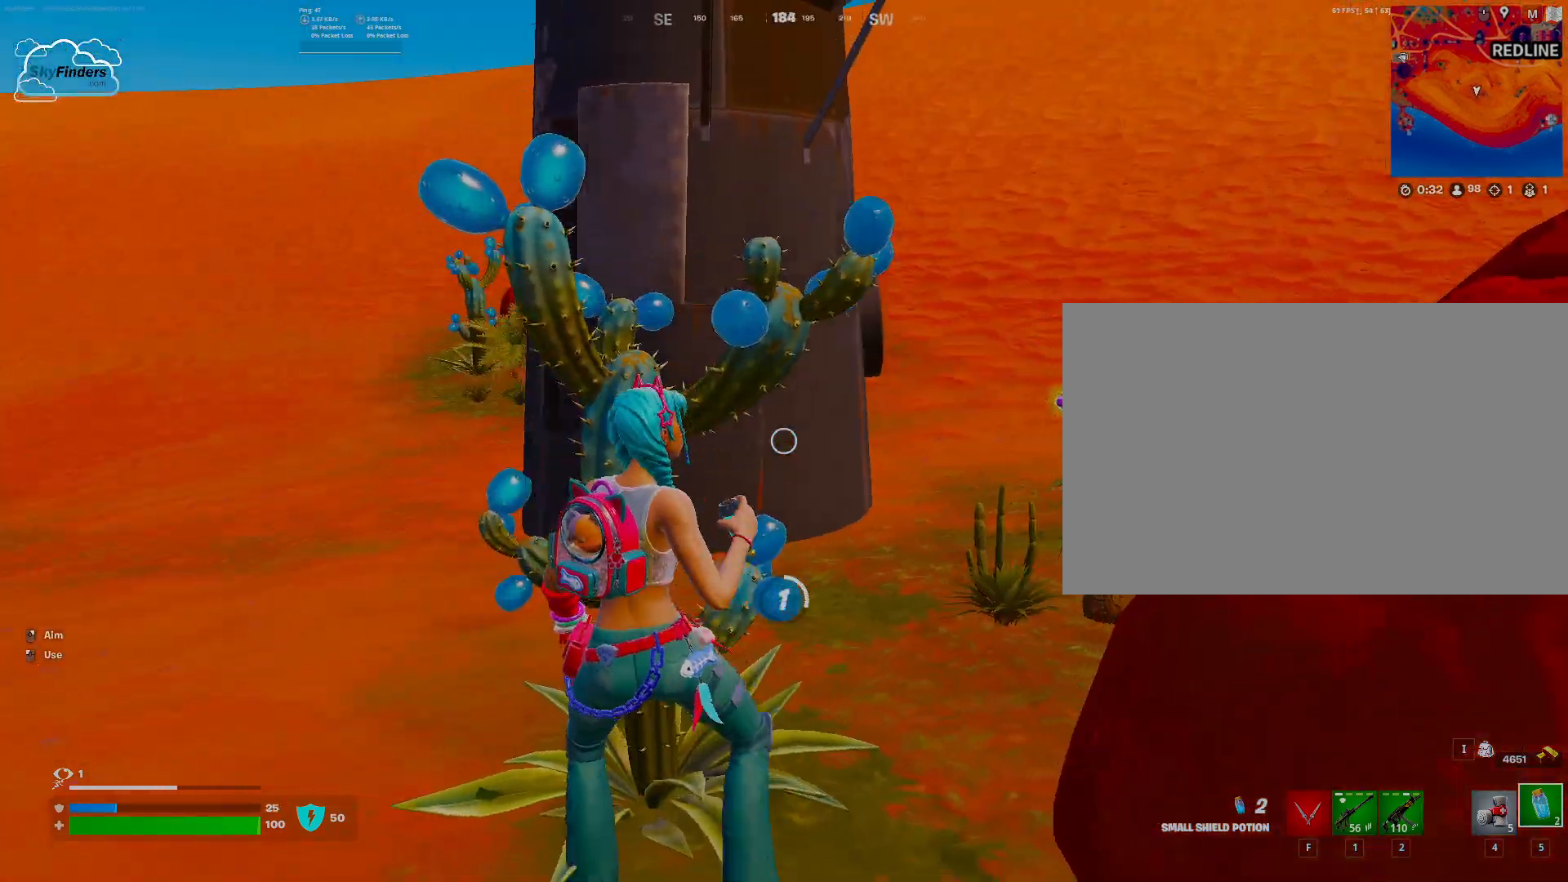
{"keys": ["a"], "mouse": [], "events": []}
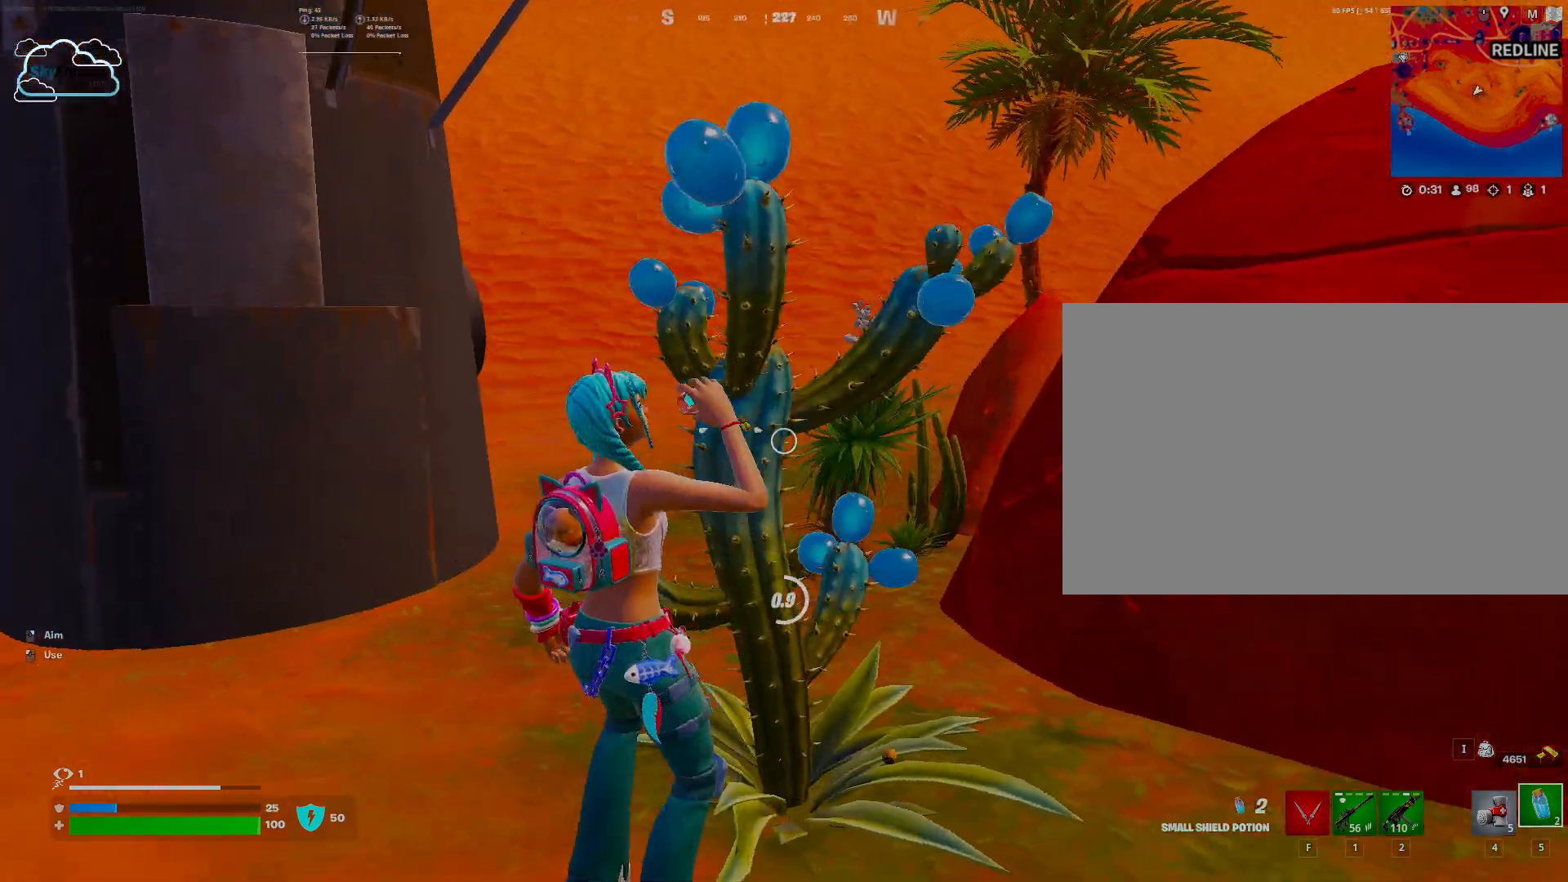
{"keys": [], "mouse": [], "events": [[400, "a", "up"]]}
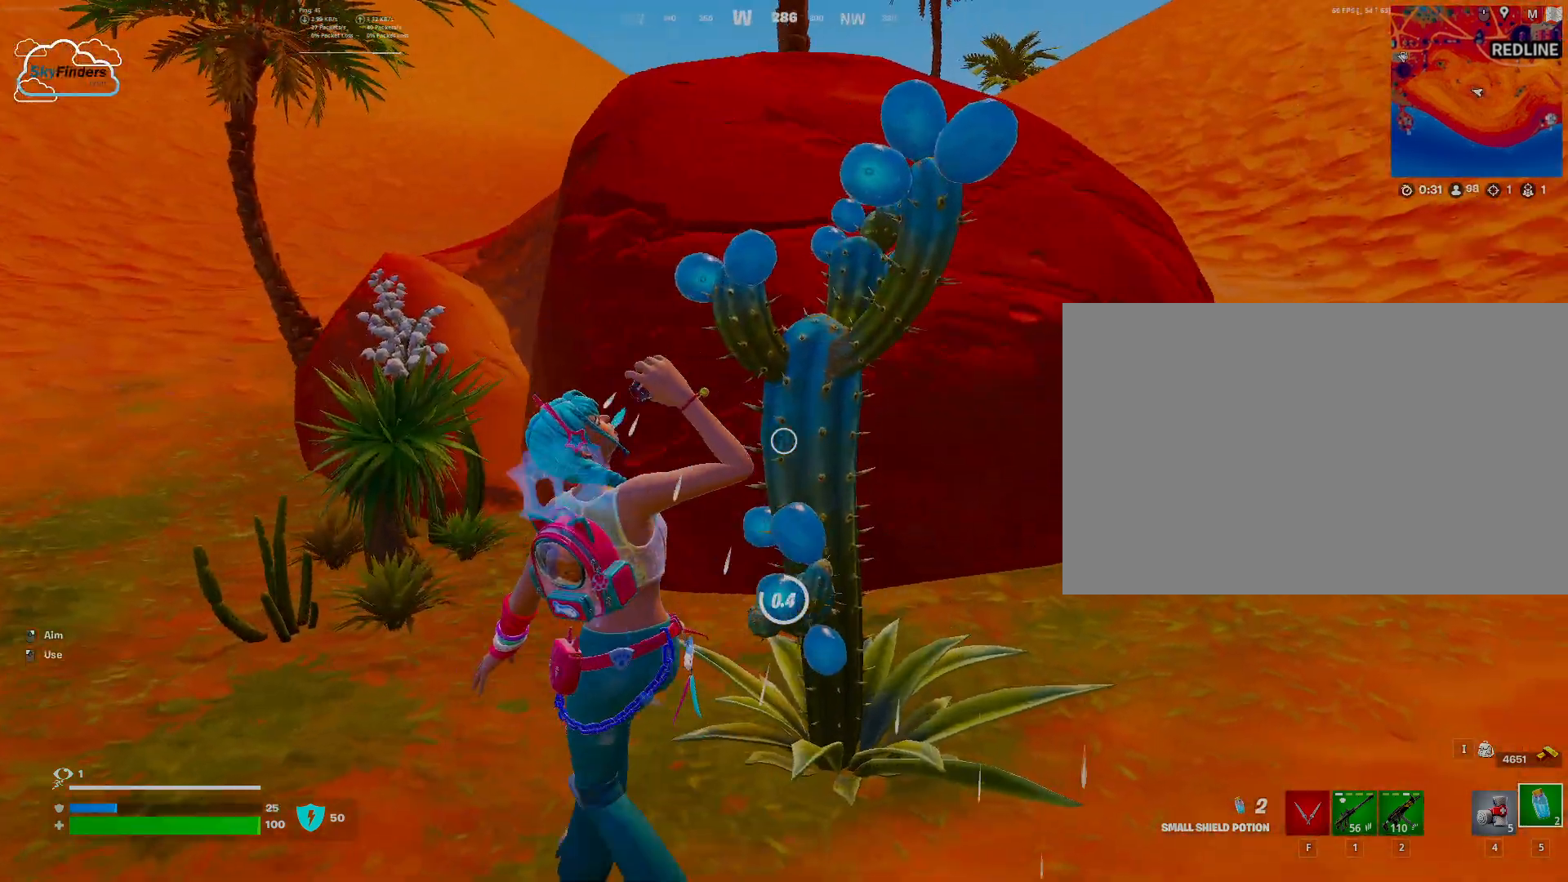
{"keys": [], "mouse": [], "events": []}
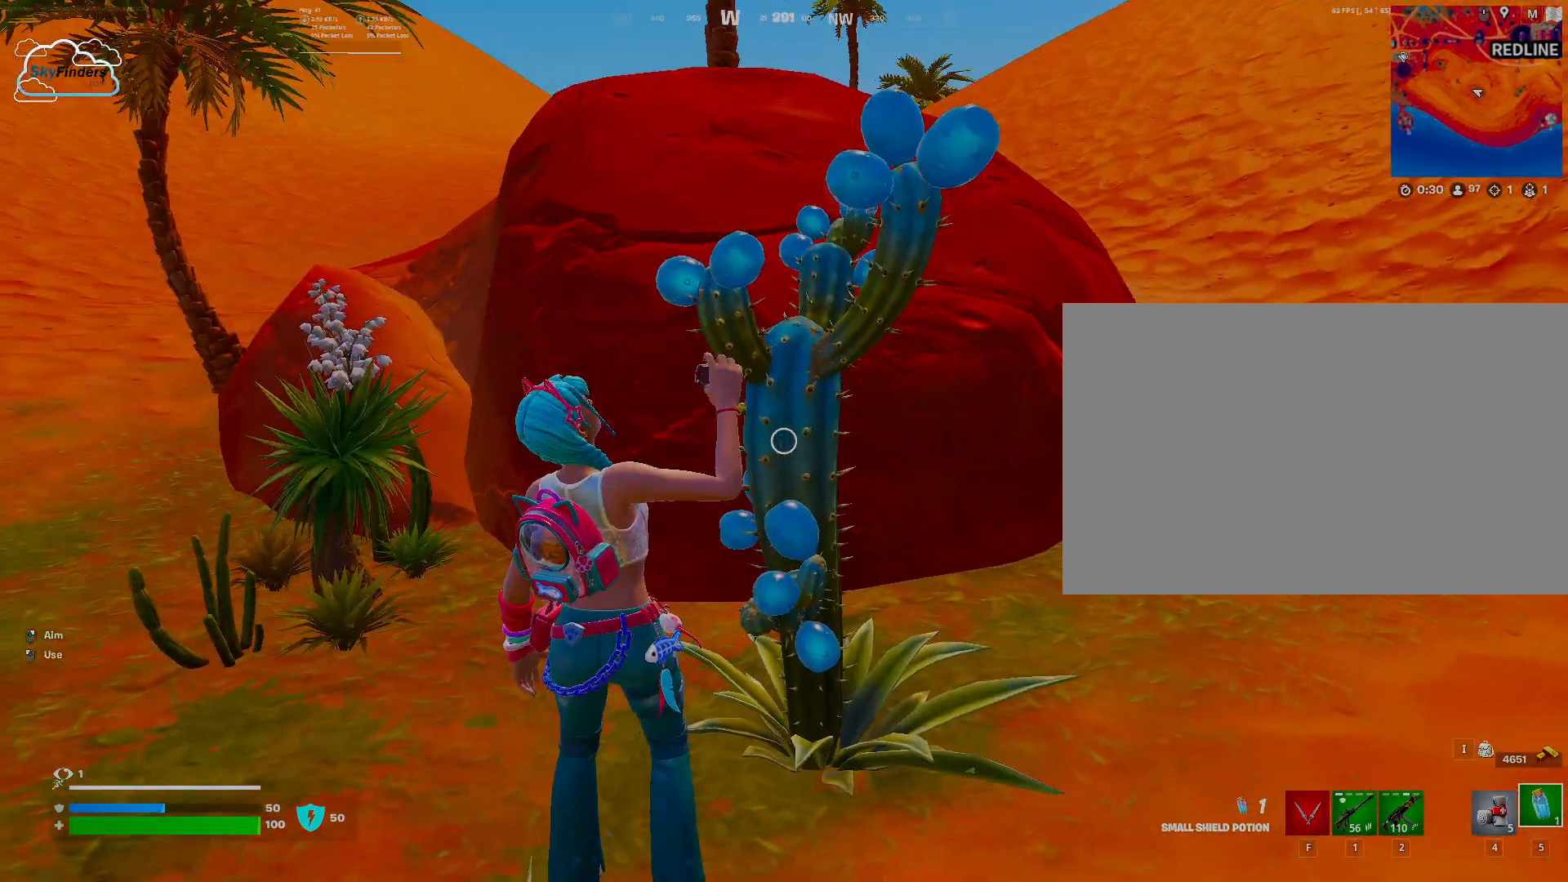
{"keys": [], "mouse": [], "events": [[300, "f", "down"], [400, "f", "up"]]}
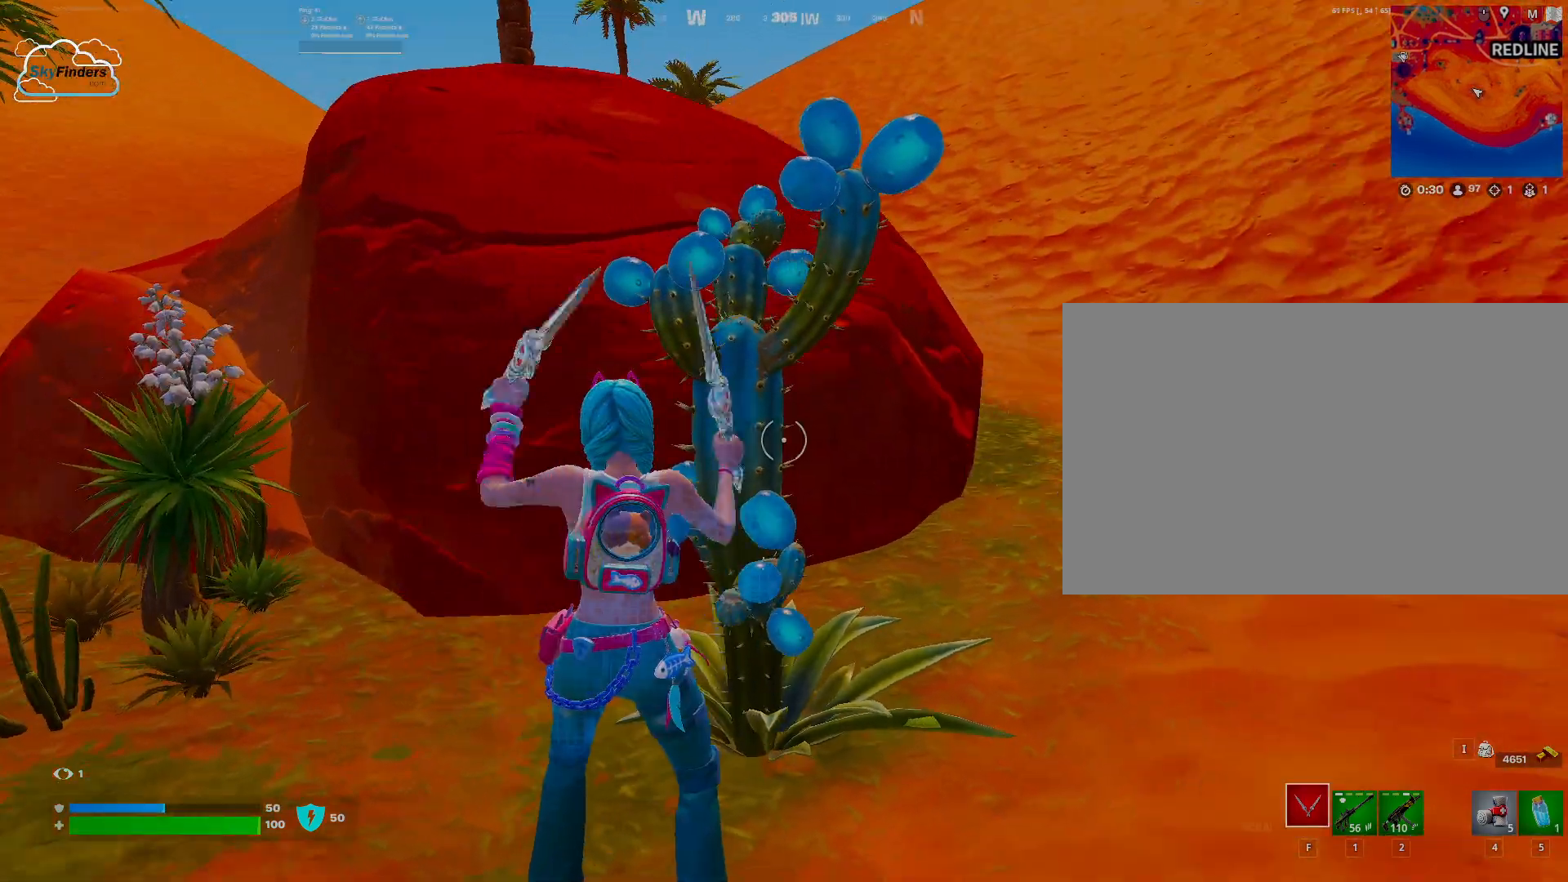
{"keys": ["w"], "mouse": [], "events": [[67, "mouse_left", "down"], [233, "w", "down"], [500, "mouse_left", "up"]]}
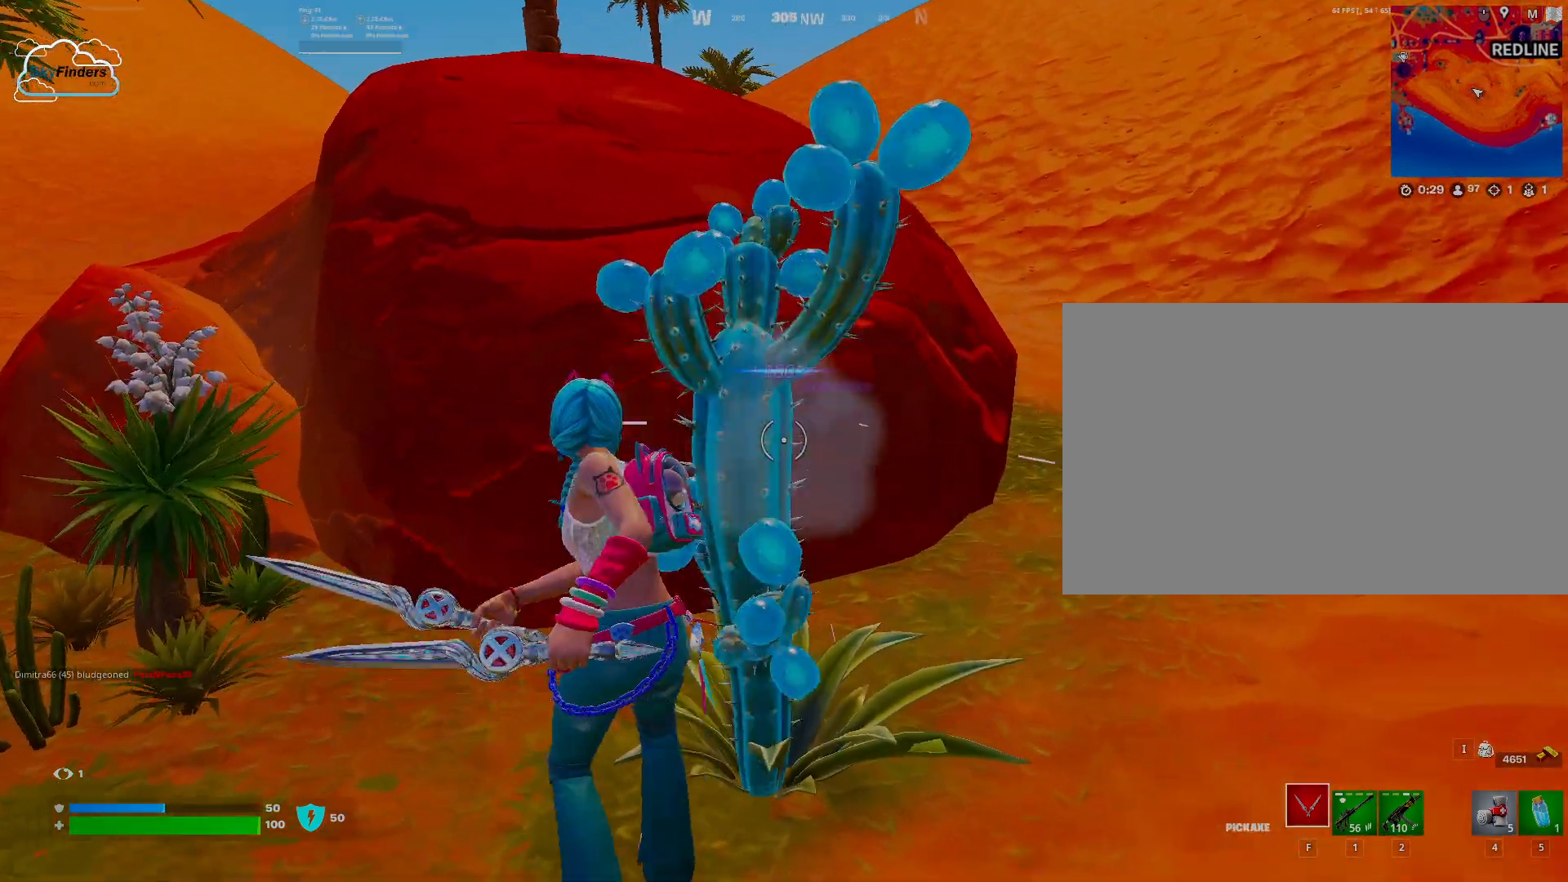
{"keys": ["w"], "mouse": [], "events": [[133, "shift", "down"], [333, "shift", "up"]]}
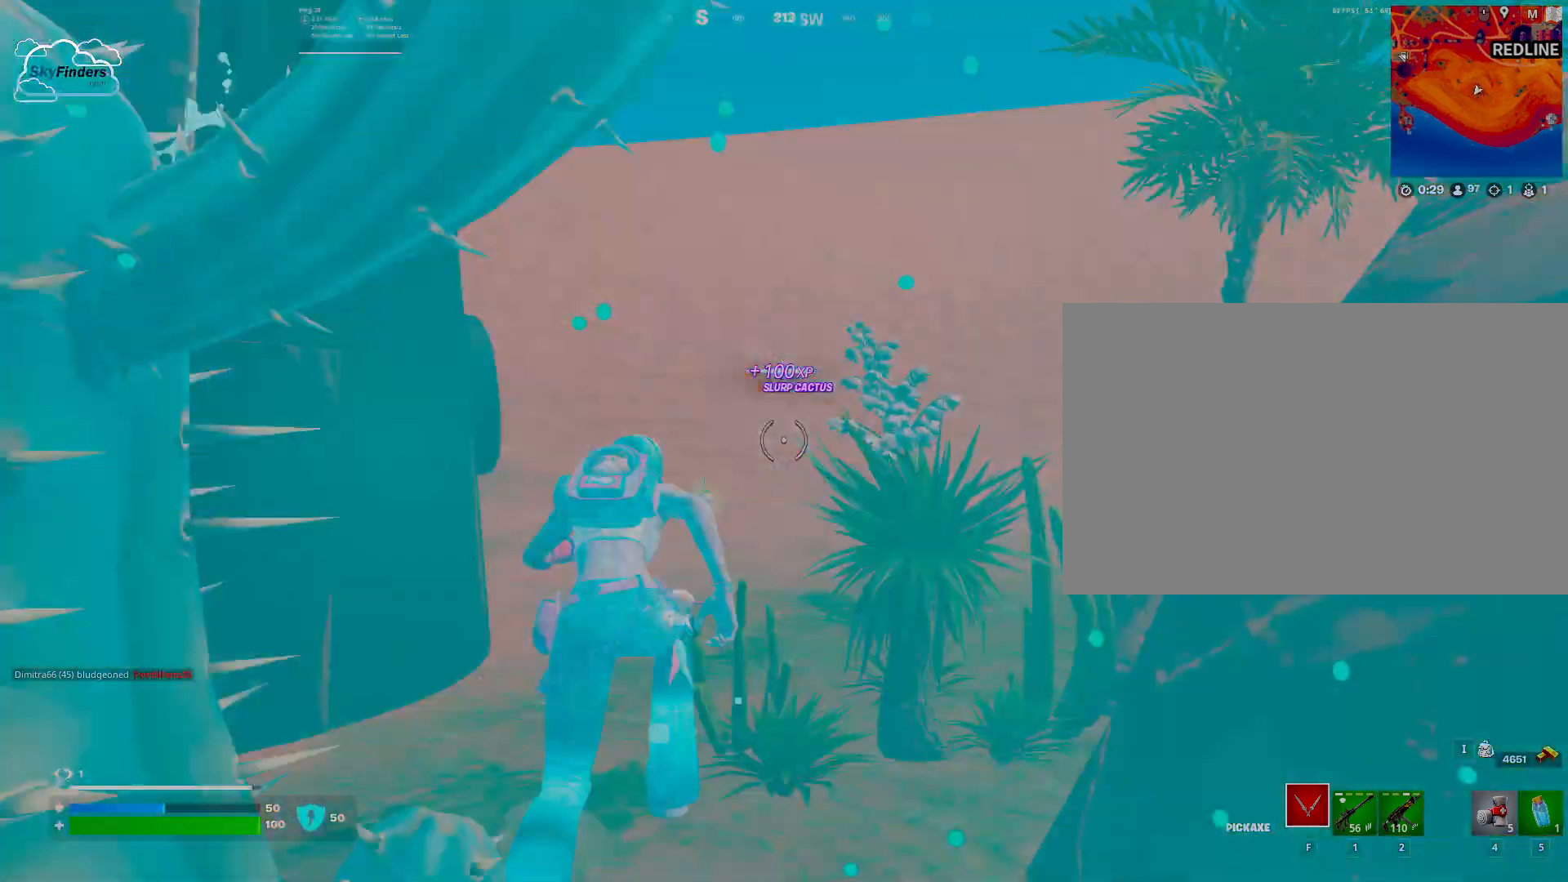
{"keys": ["w"], "mouse": [], "events": []}
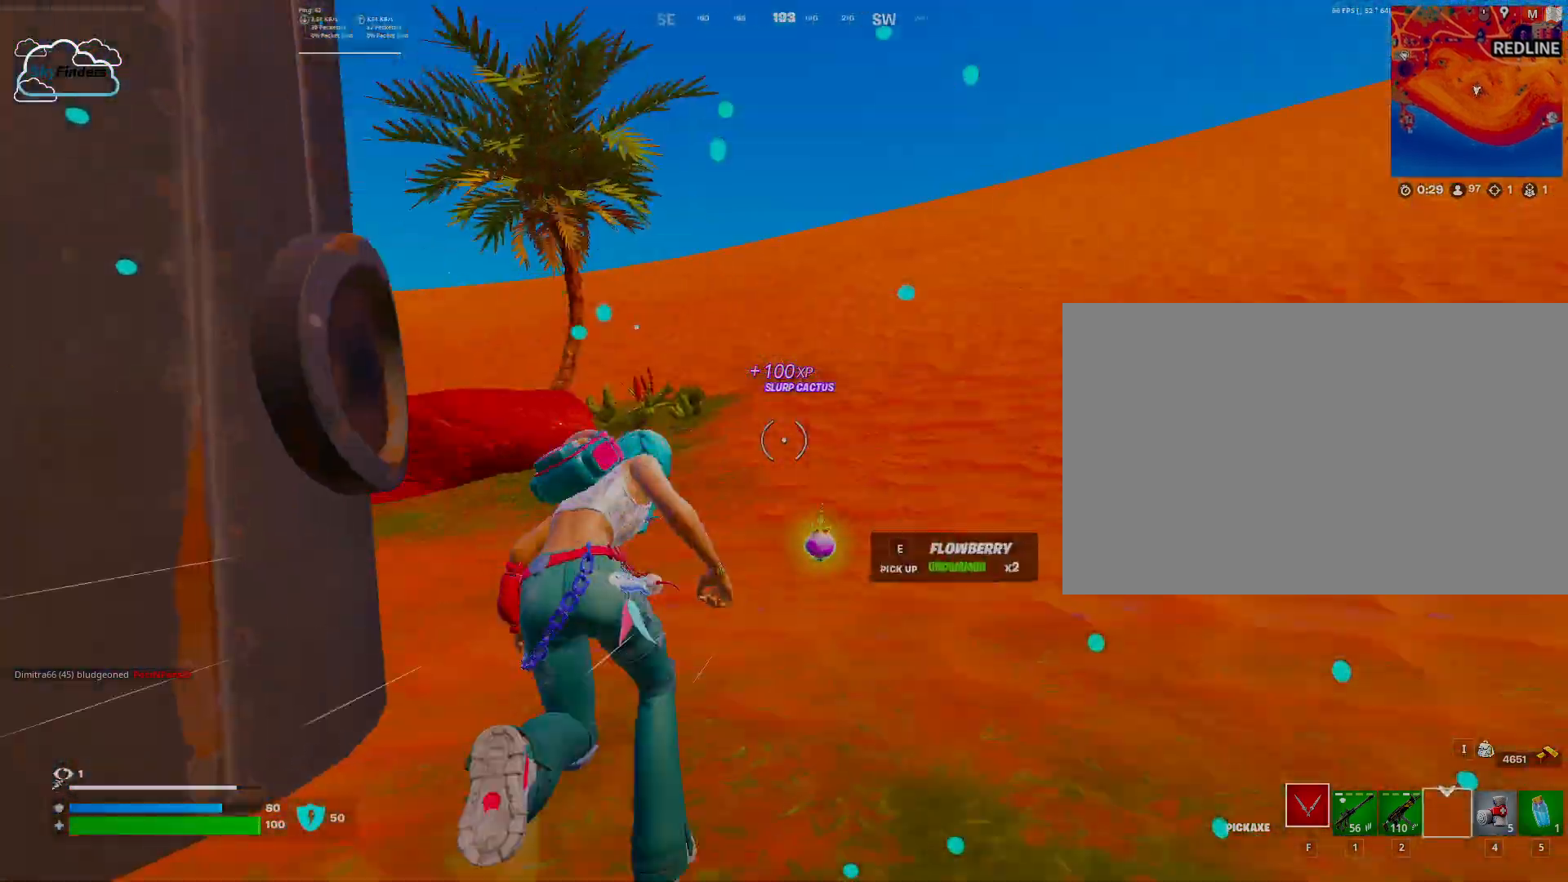
{"keys": ["w"], "mouse": [], "events": []}
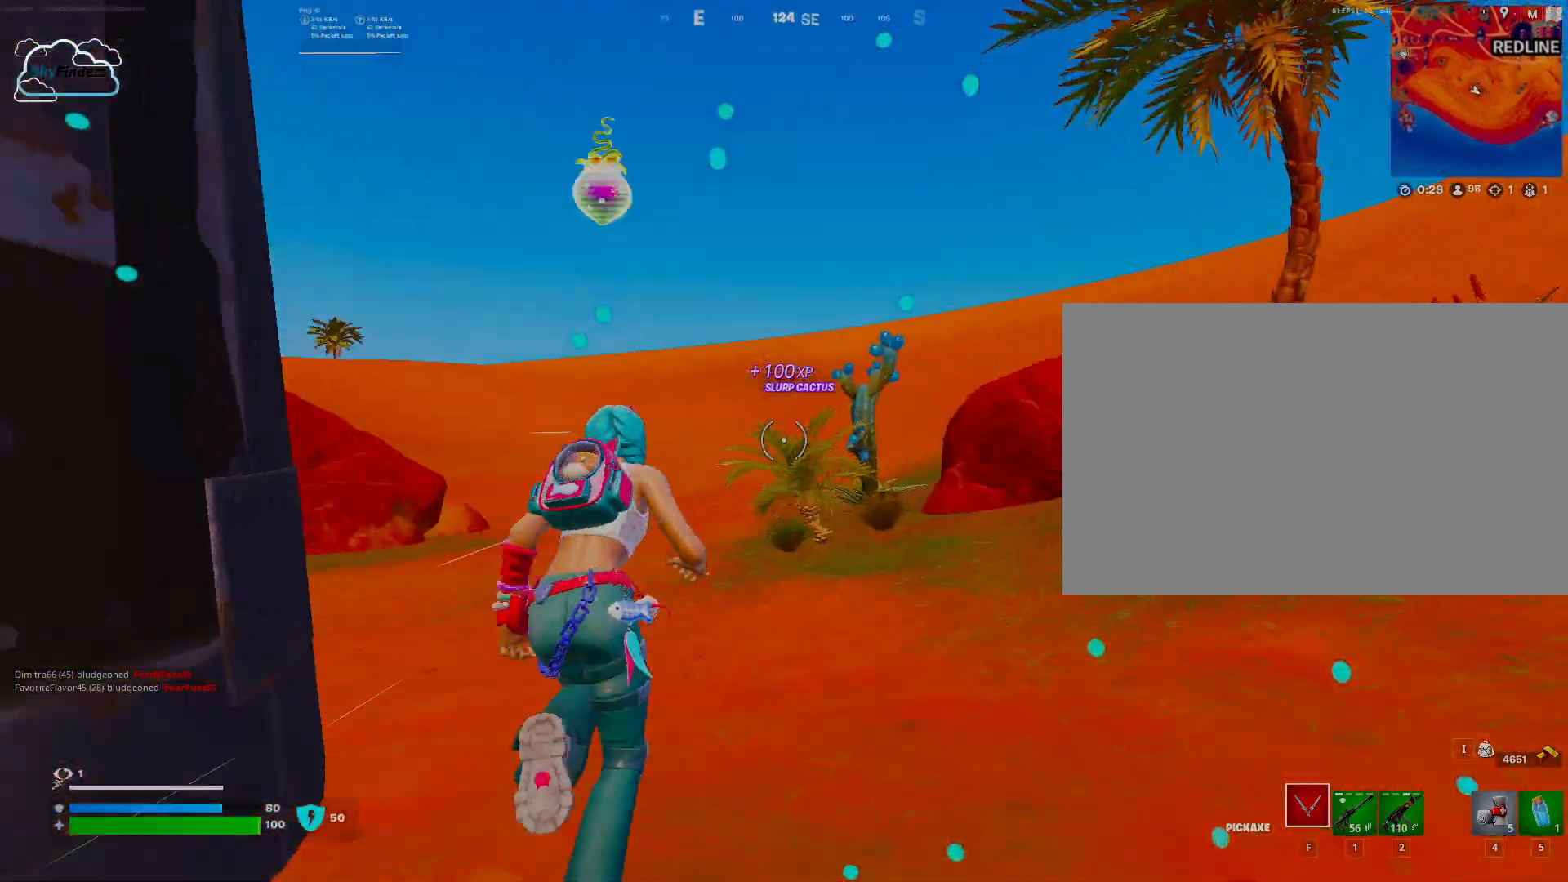
{"keys": ["w"], "mouse": ["left"], "events": [[467, "mouse_left", "down"]]}
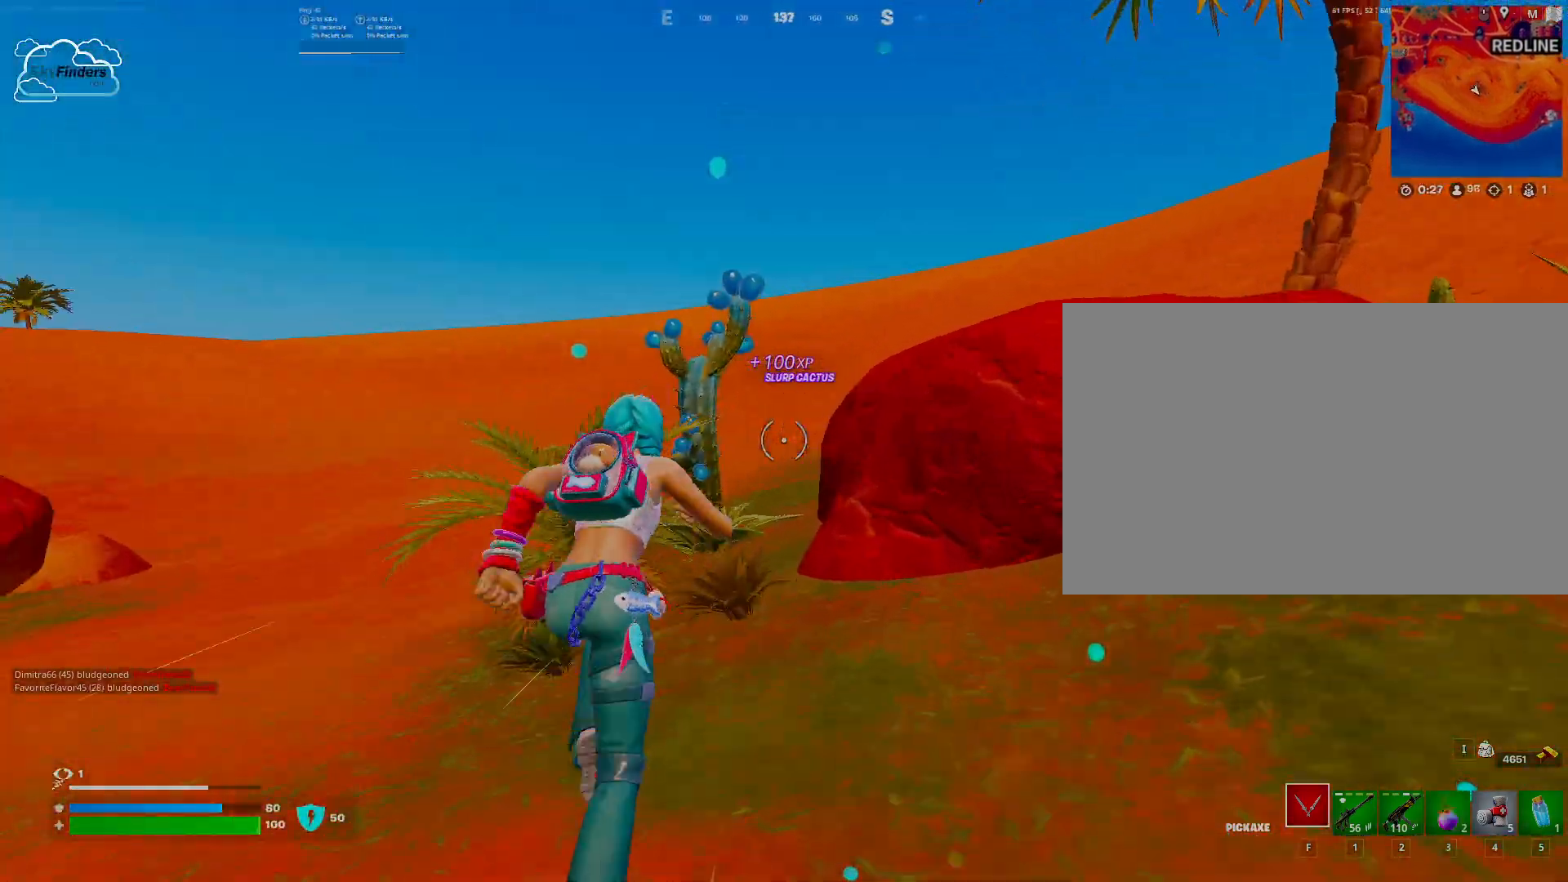
{"keys": ["w"], "mouse": ["left"], "events": [[100, "mouse_left", "up"], [200, "mouse_left", "down"], [333, "mouse_left", "up"], [400, "mouse_left", "down"]]}
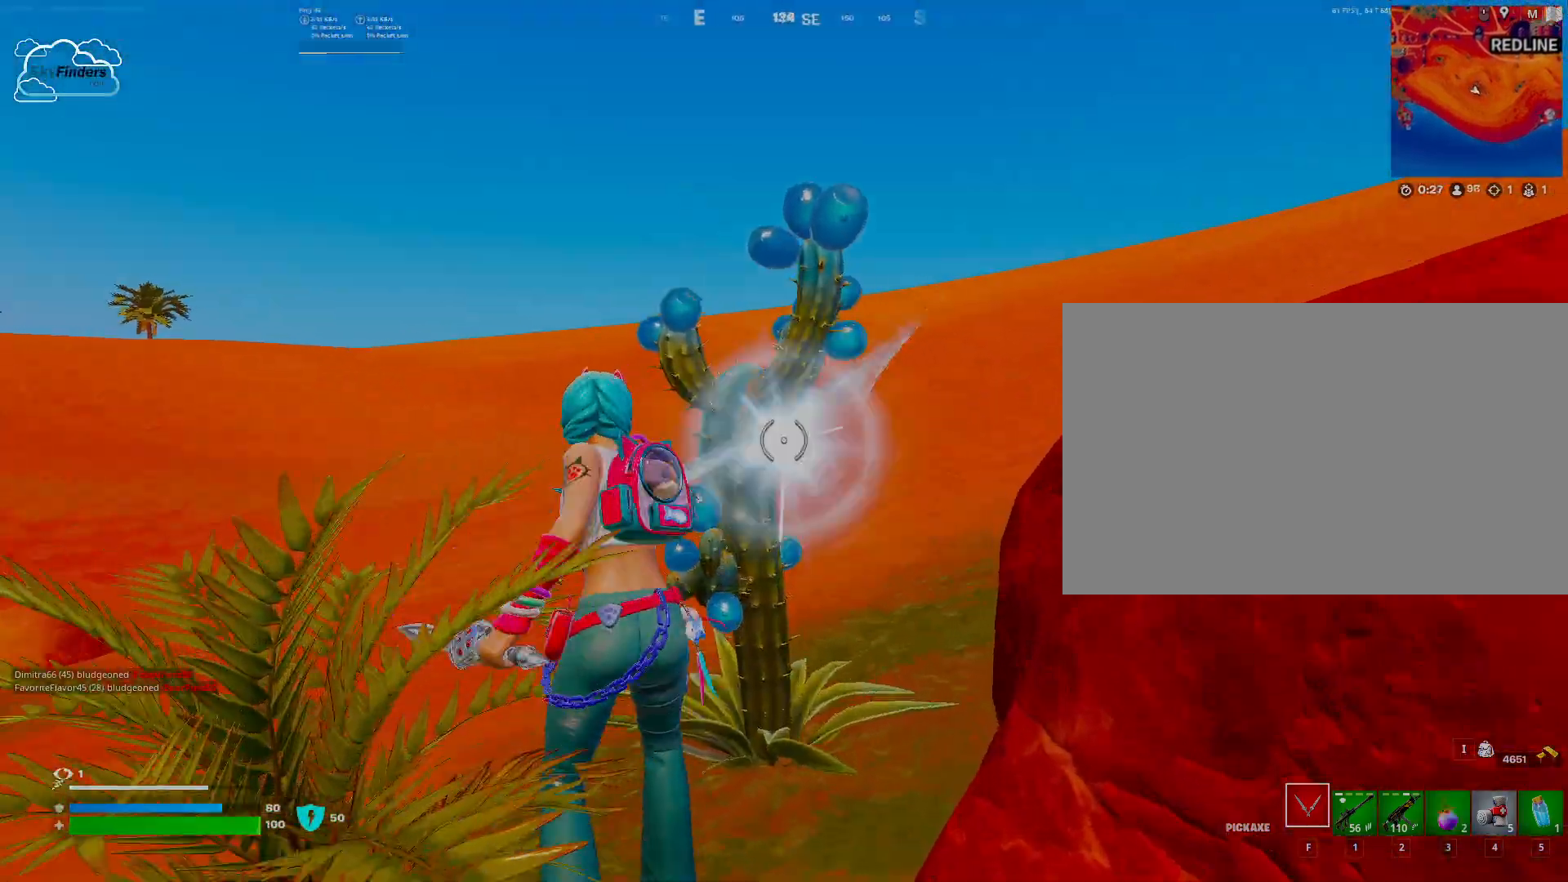
{"keys": ["w", "x"], "mouse": [], "events": [[33, "mouse_left", "up"], [500, "x", "down"]]}
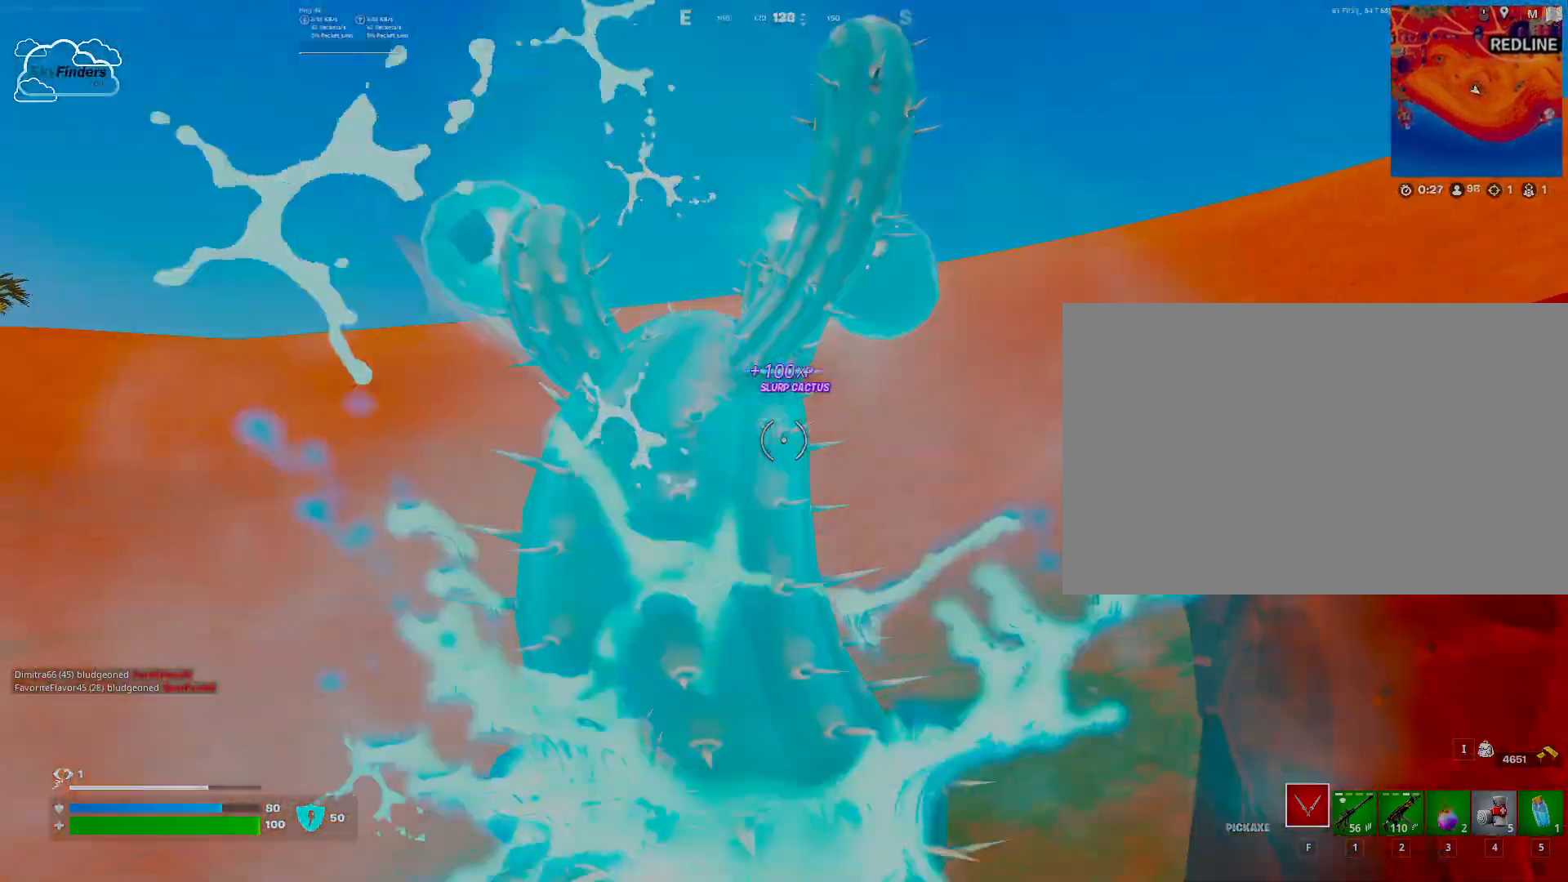
{"keys": ["w"], "mouse": [], "events": [[33, "t", "down"], [33, "x", "up"], [67, "space", "down"], [67, "t", "up"], [100, "v", "down"], [133, "v", "up"], [167, "space", "up"]]}
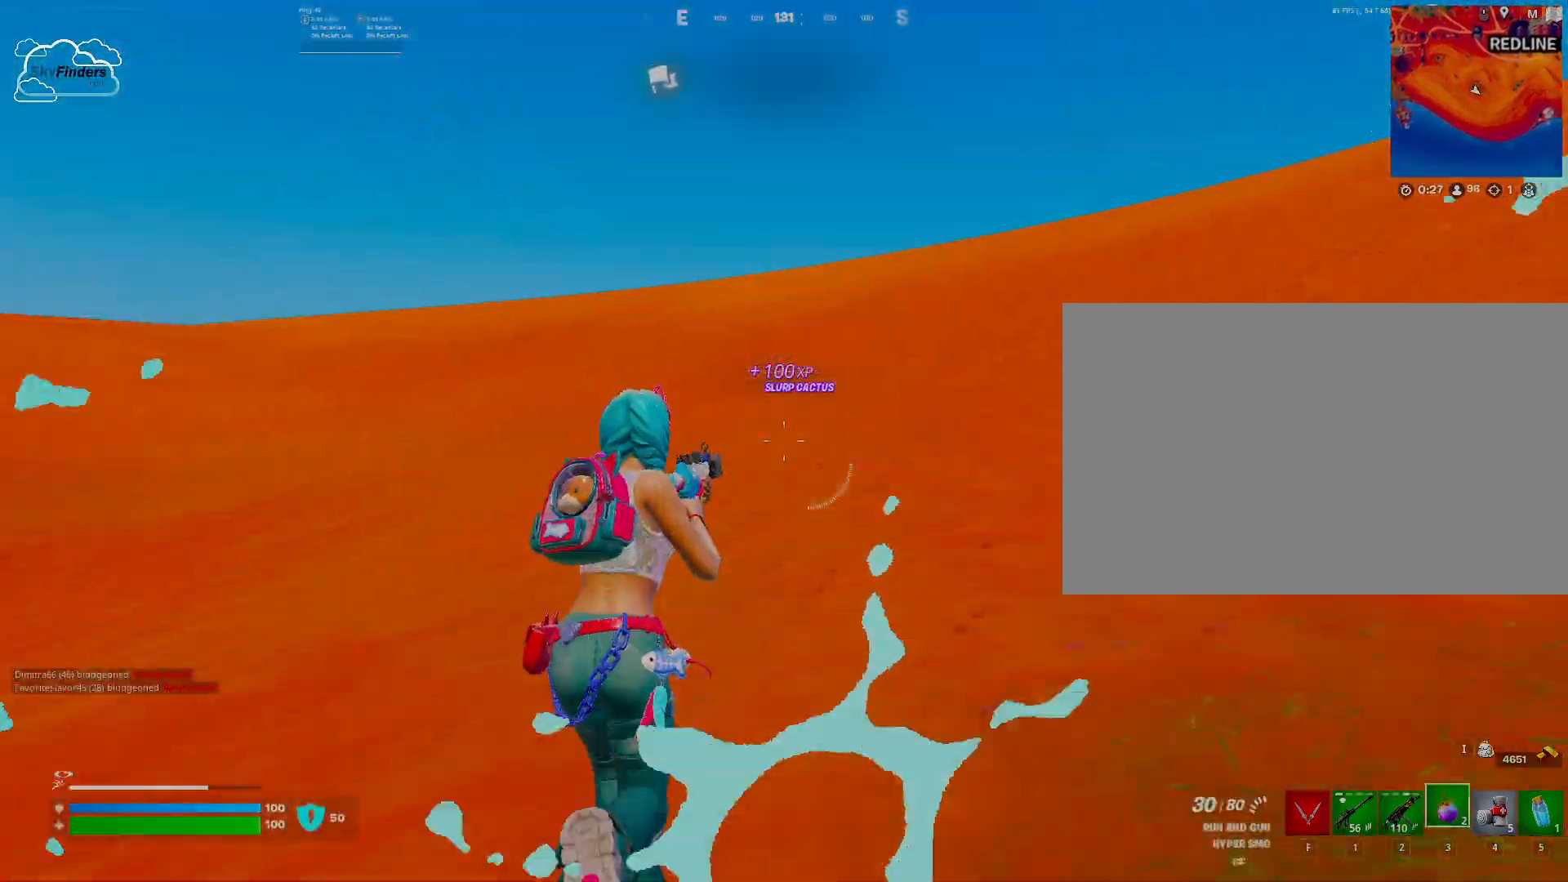
{"keys": ["w"], "mouse": [], "events": [[300, "mouse_left", "down"], [433, "mouse_left", "up"]]}
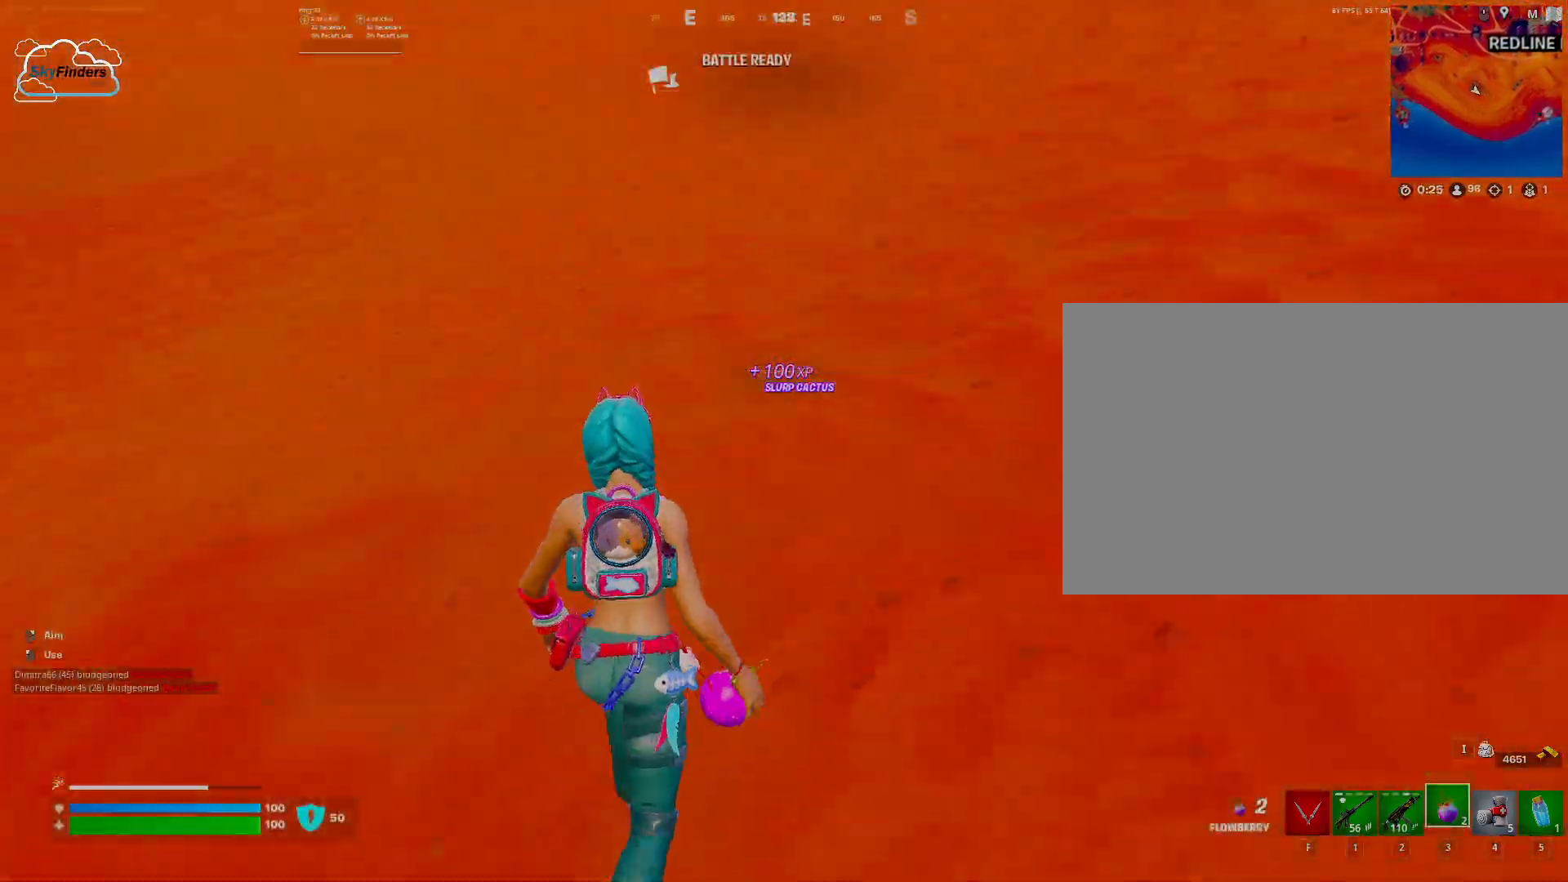
{"keys": ["w"], "mouse": [], "events": [[33, "mouse_left", "down"], [167, "mouse_left", "up"], [200, "mouse_left", "down"], [367, "mouse_left", "up"]]}
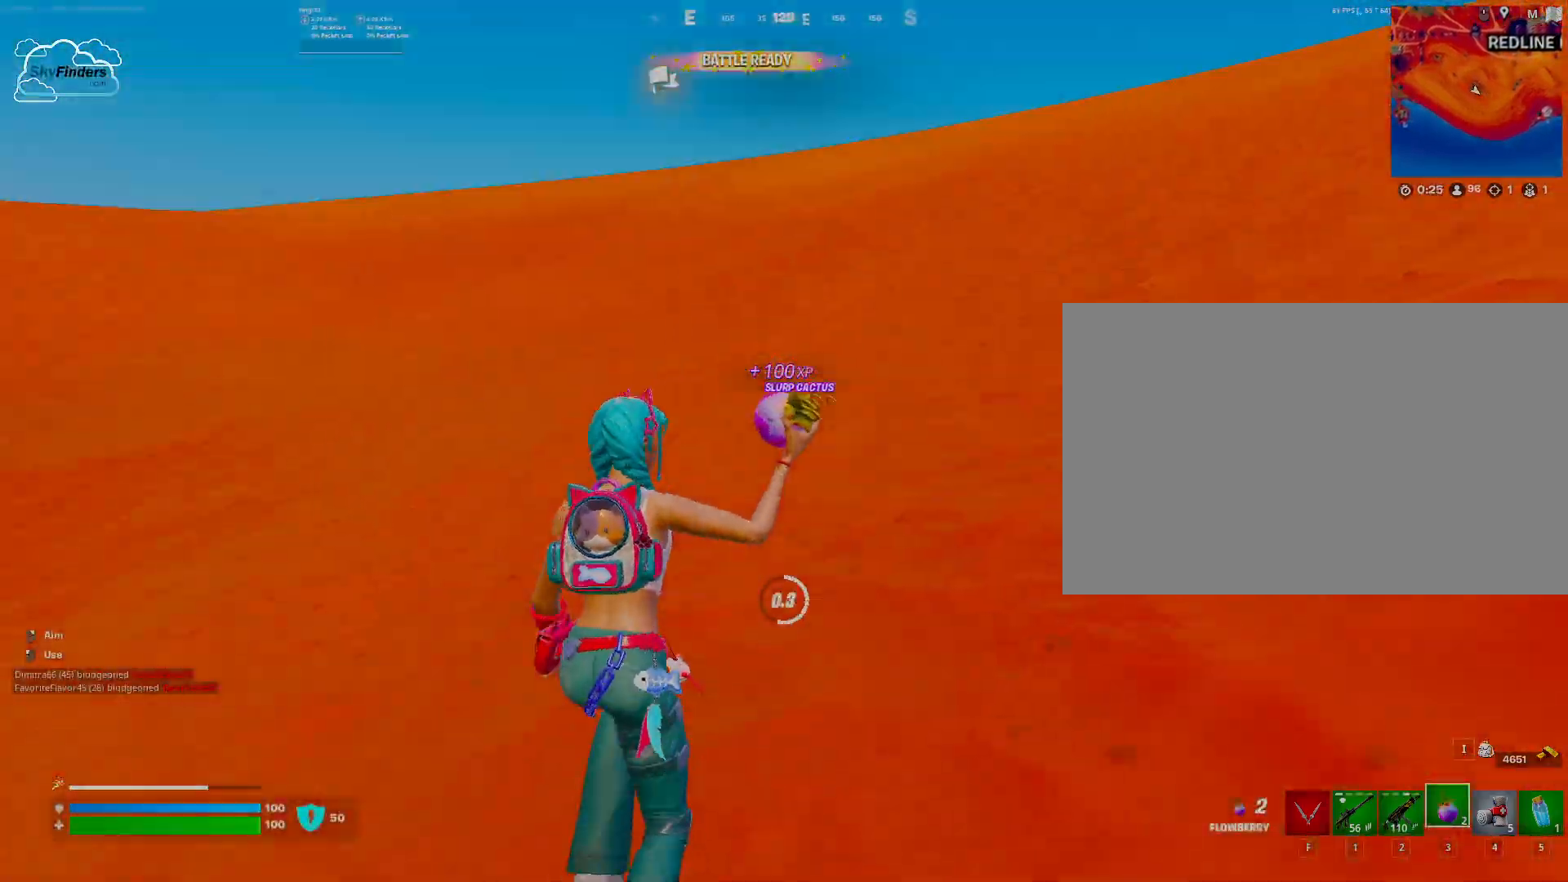
{"keys": ["w"], "mouse": [], "events": []}
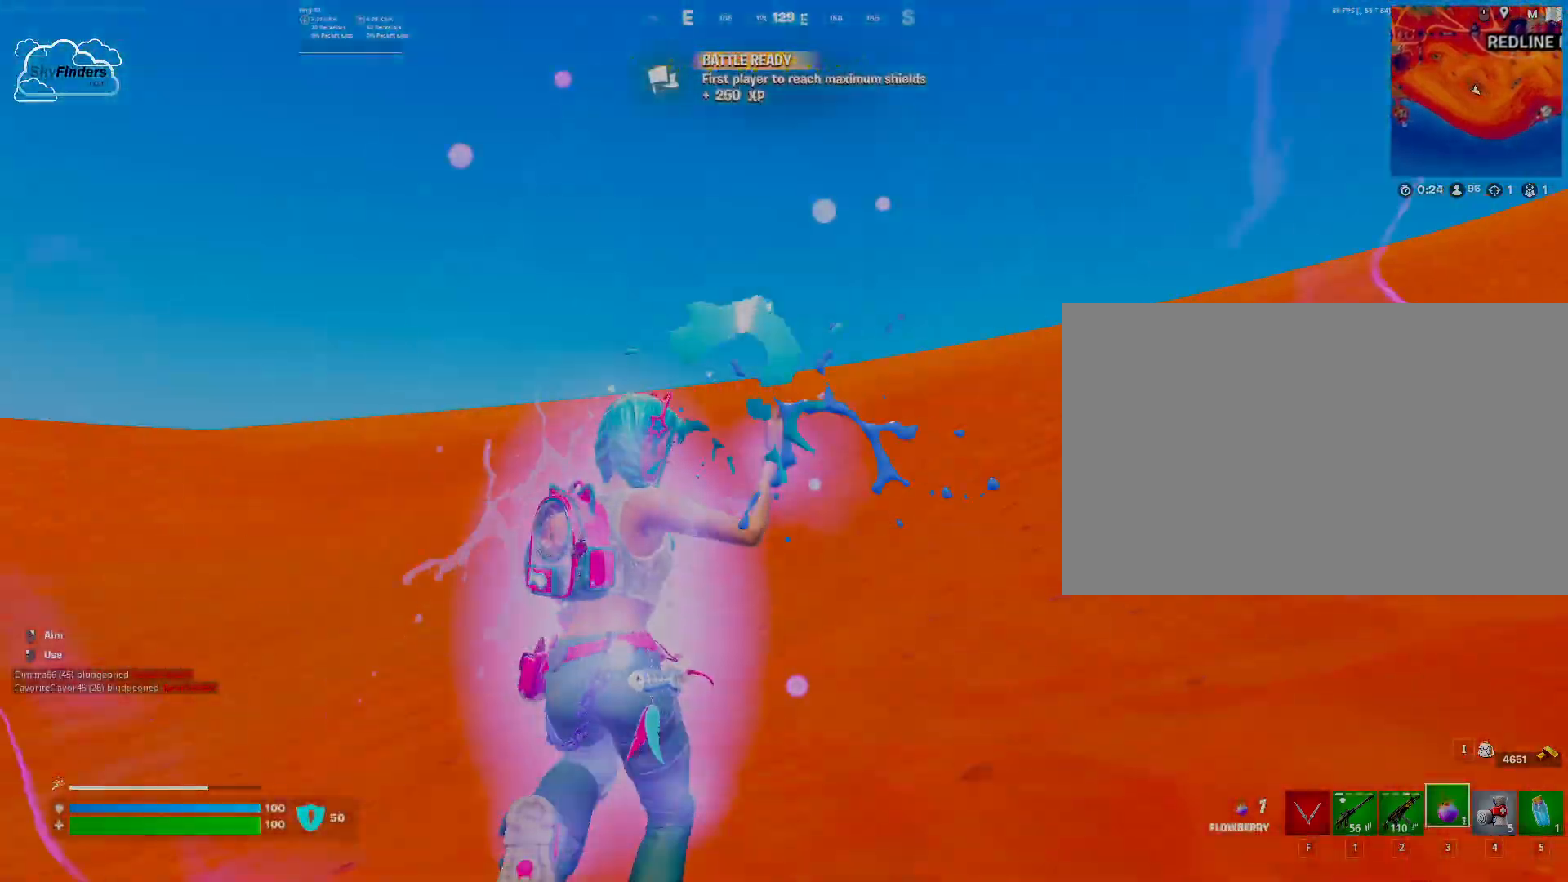
{"keys": ["w"], "mouse": [], "events": [[233, "shift", "down"], [433, "shift", "up"]]}
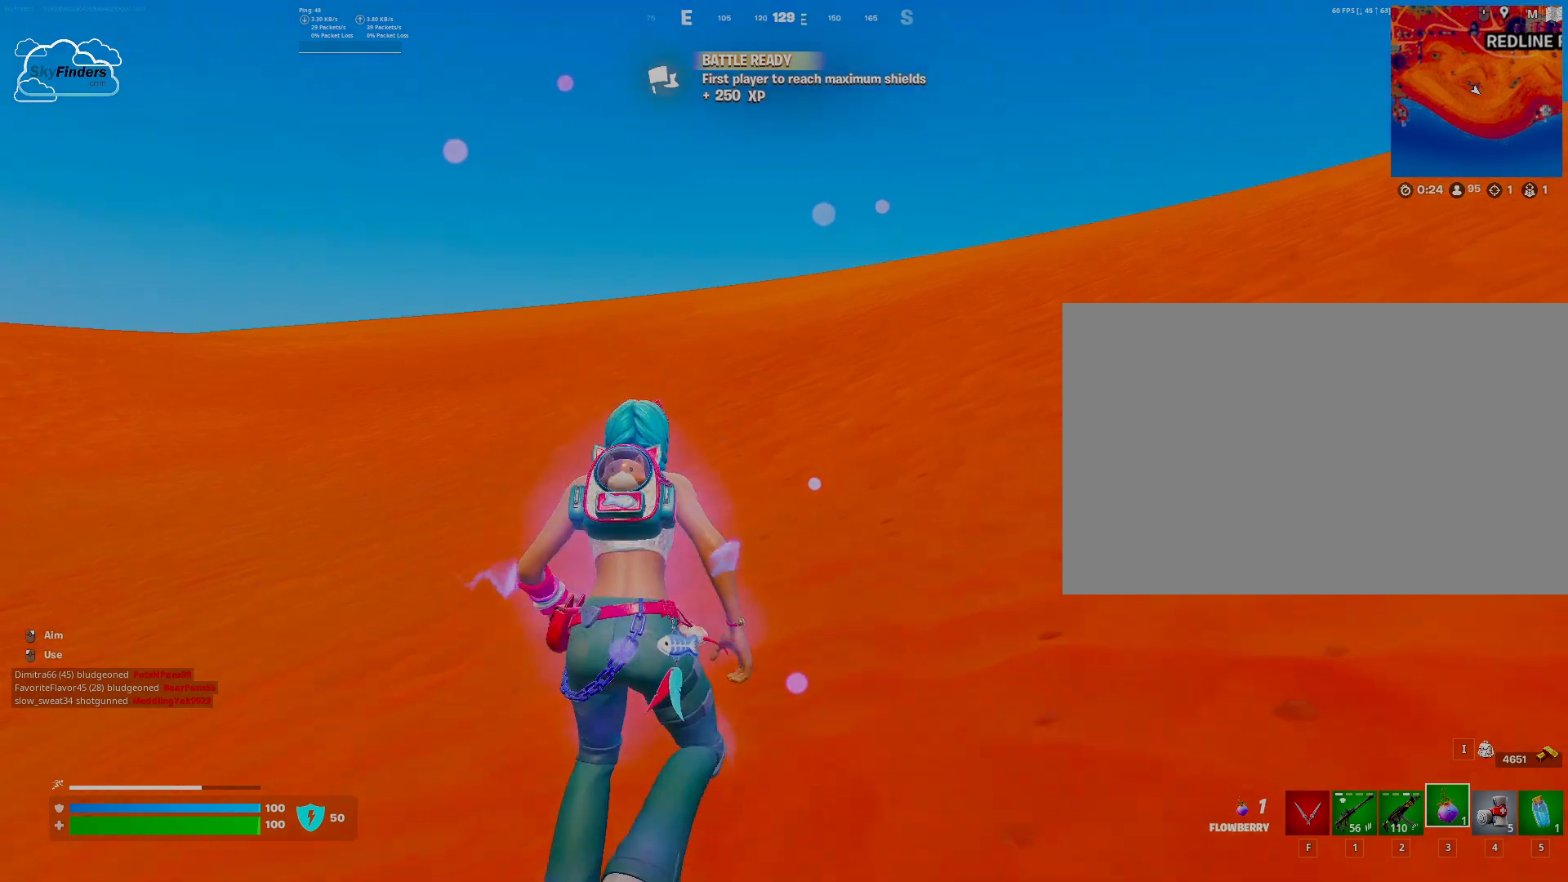
{"keys": ["w"], "mouse": [], "events": [[300, "space", "down"], [433, "space", "up"]]}